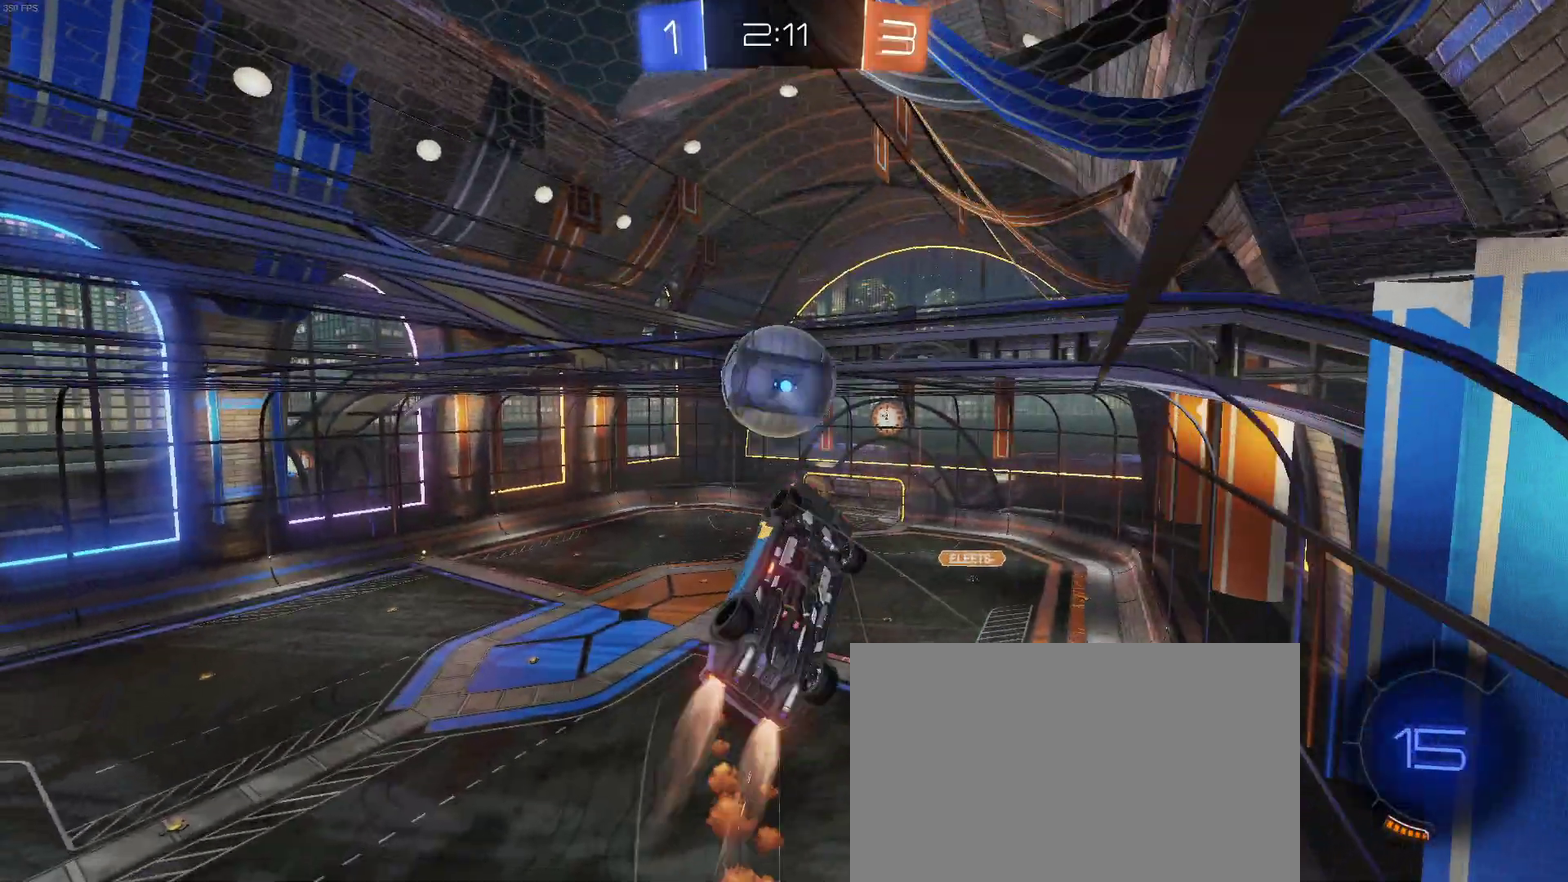
Gameplay with a controller (PlayStation layout); each line is a JSON object with the inputs held at the frame after it. "events" lists button and stick changes between this image and that frame as [ms after this image, input, new state], when the widget could be followed in between. Not read: L1 R1.
{"buttons": ["R2"], "left_stick": "center", "right_stick": "down-left"}
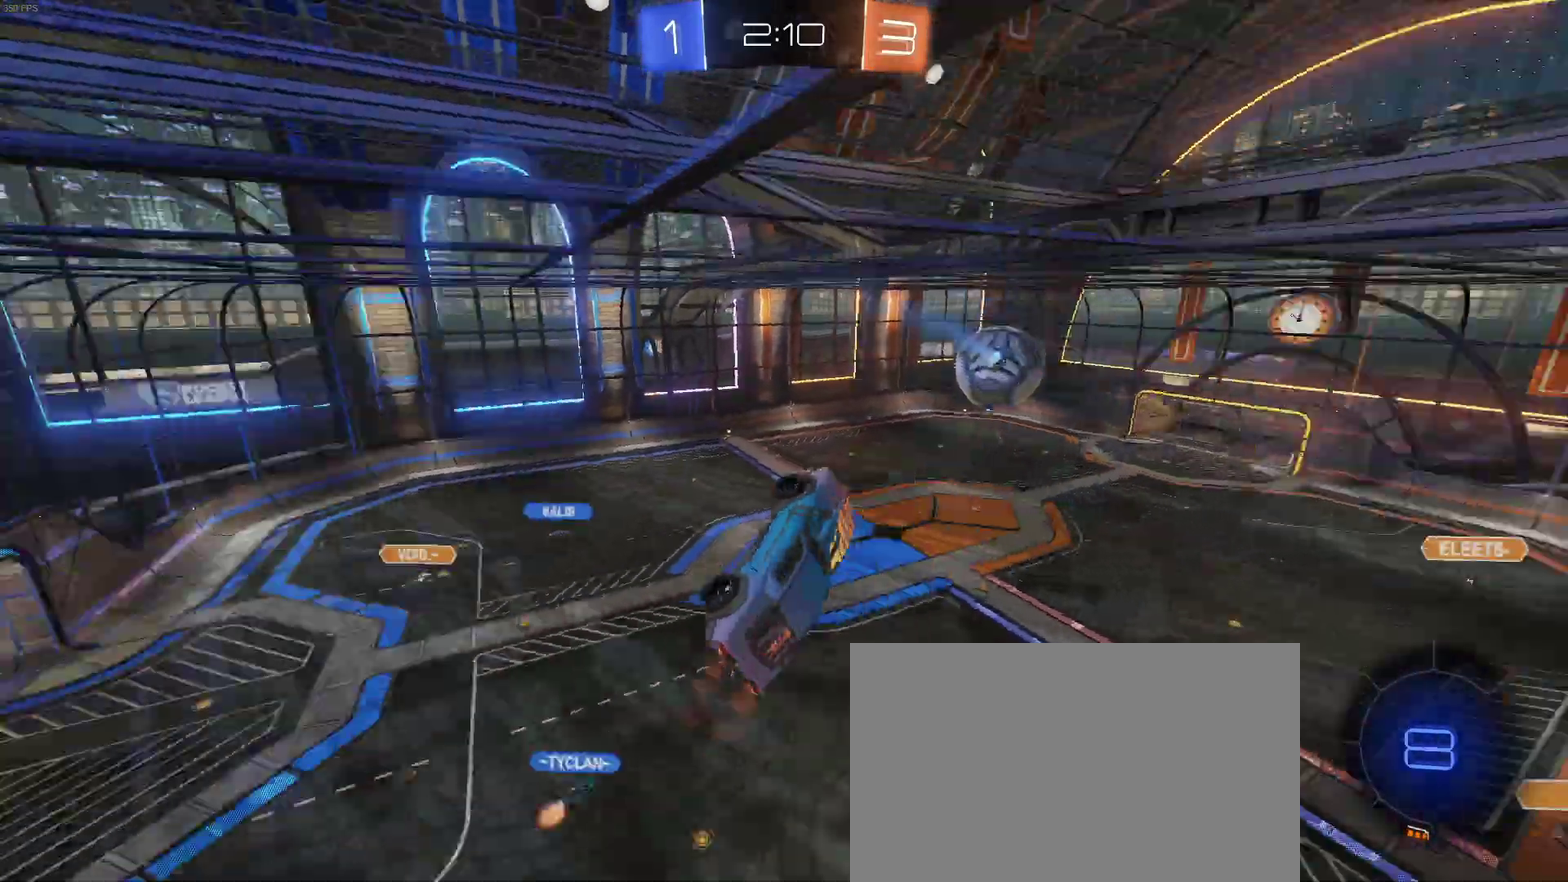
{"buttons": ["SQUARE", "R2"], "left_stick": "left", "right_stick": "center", "events": [[117, "right_stick", "center"], [467, "SQUARE", "down"], [467, "left_stick", "left"]]}
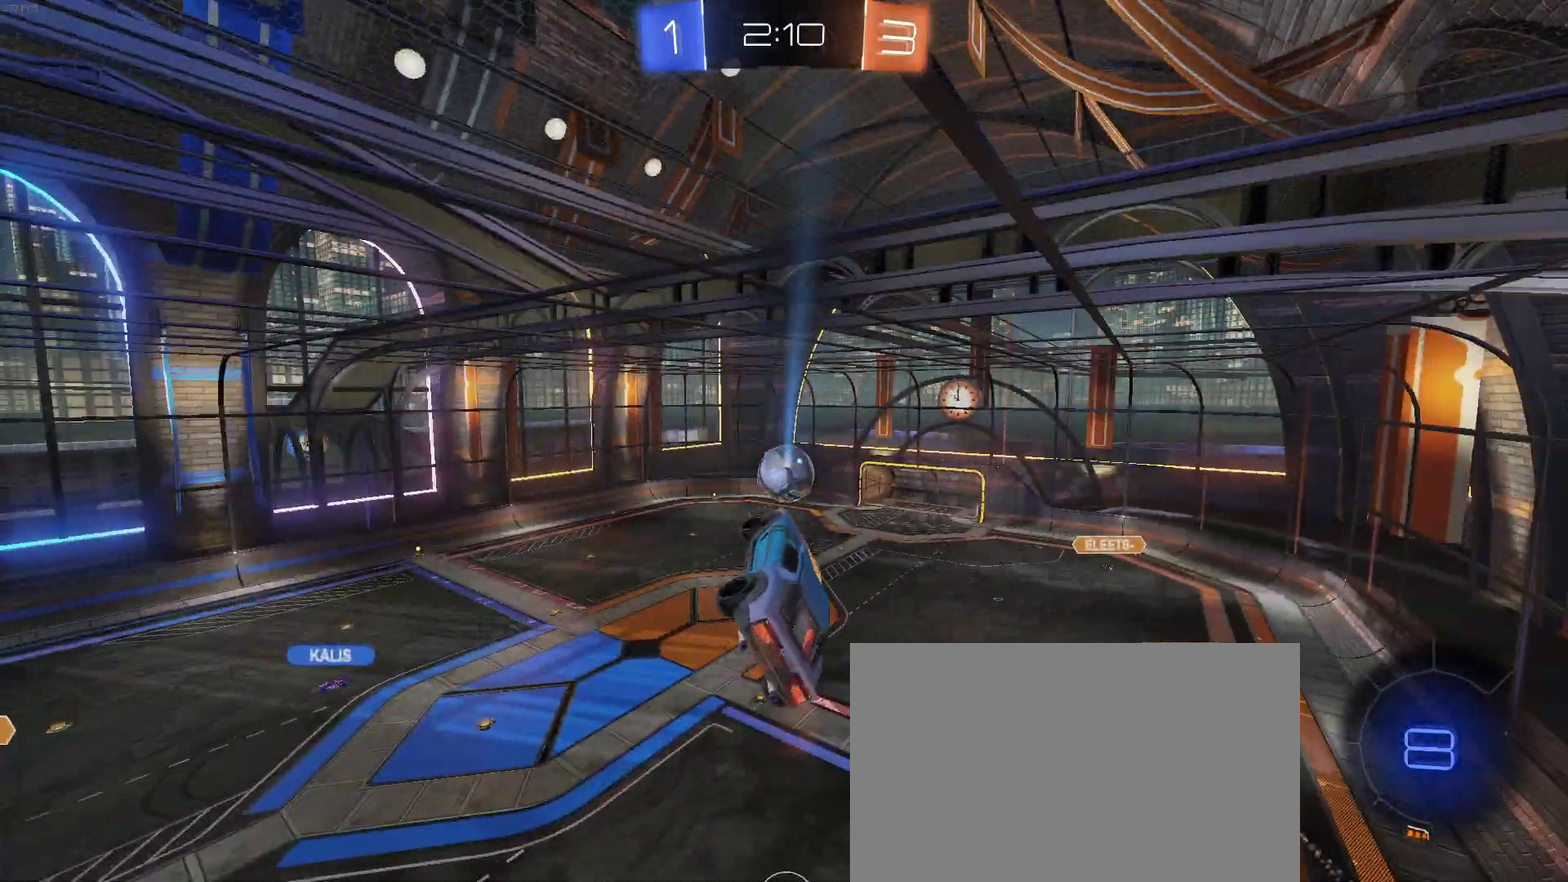
{"buttons": ["R2"], "left_stick": "center", "right_stick": "center", "events": [[167, "left_stick", "center"], [183, "SQUARE", "up"]]}
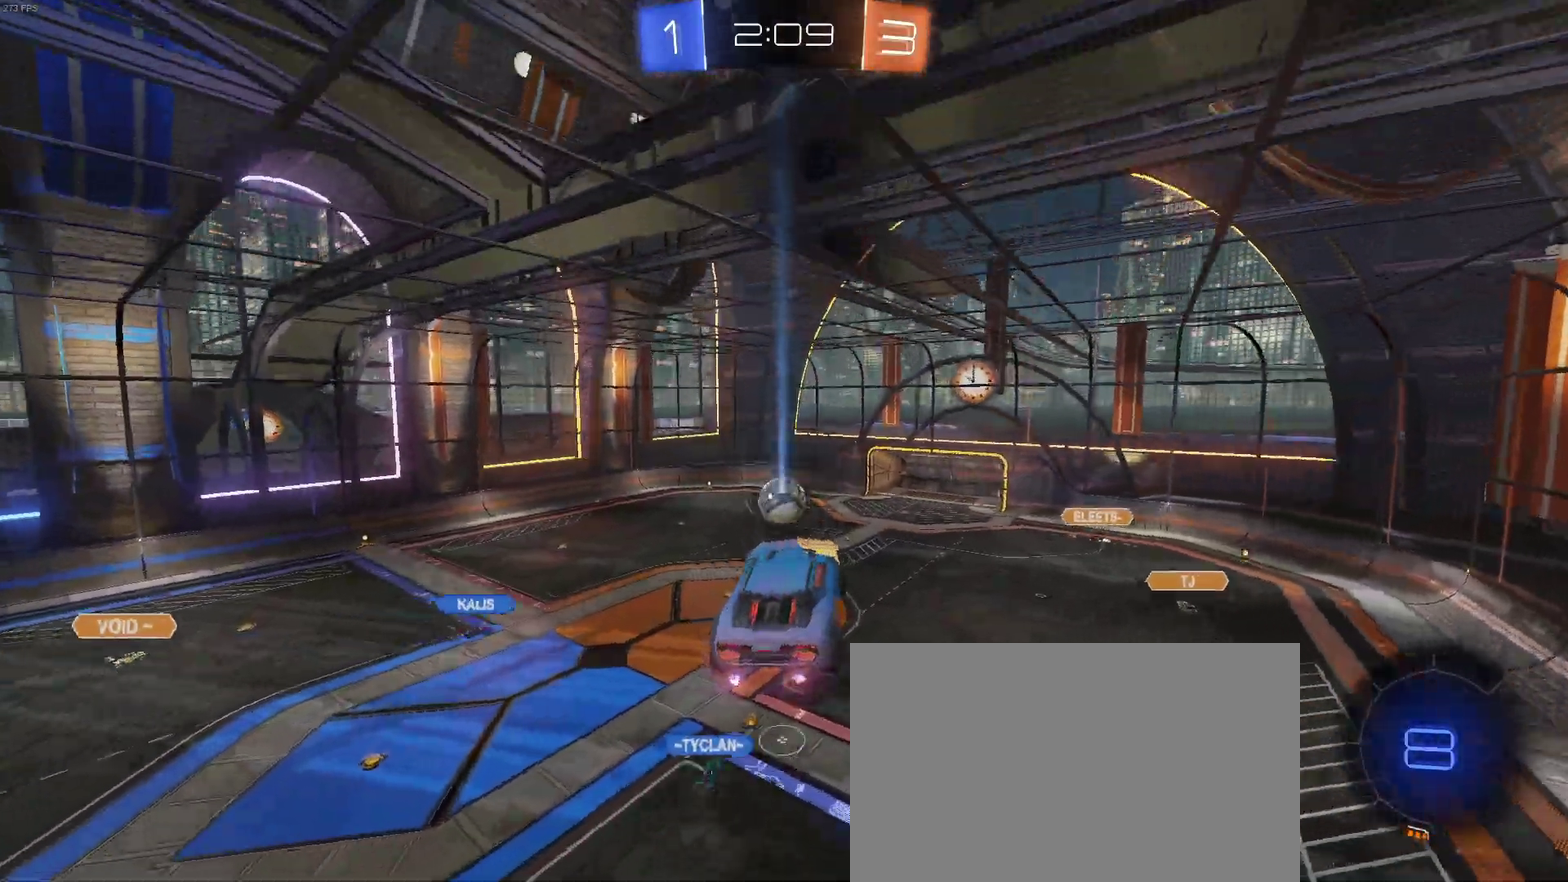
{"buttons": ["R2"], "left_stick": "center", "right_stick": "center", "events": []}
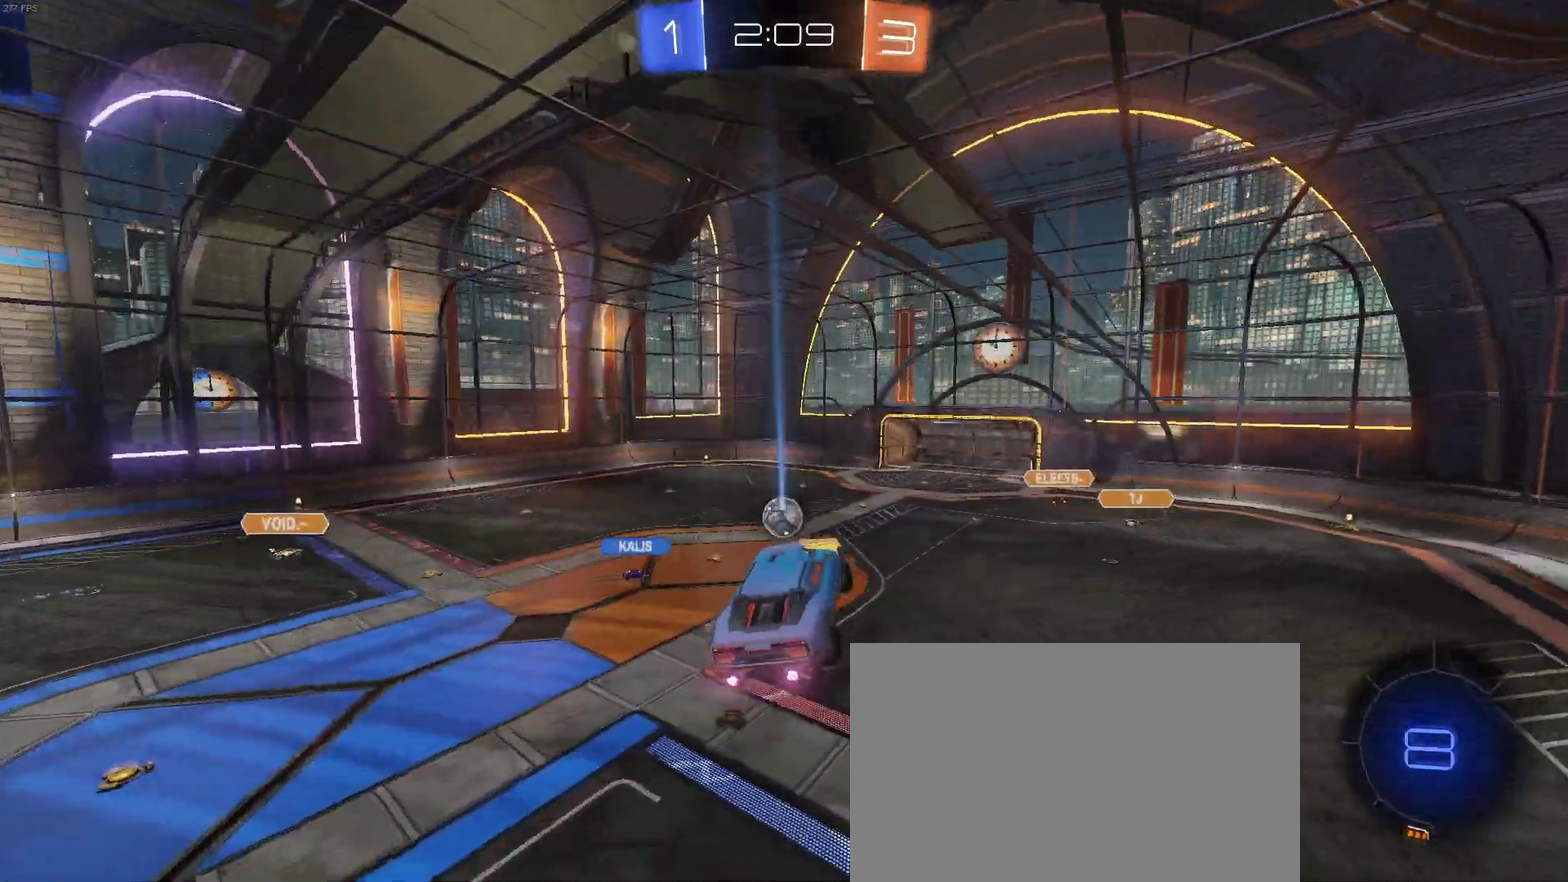
{"buttons": ["R2"], "left_stick": "center", "right_stick": "center", "events": []}
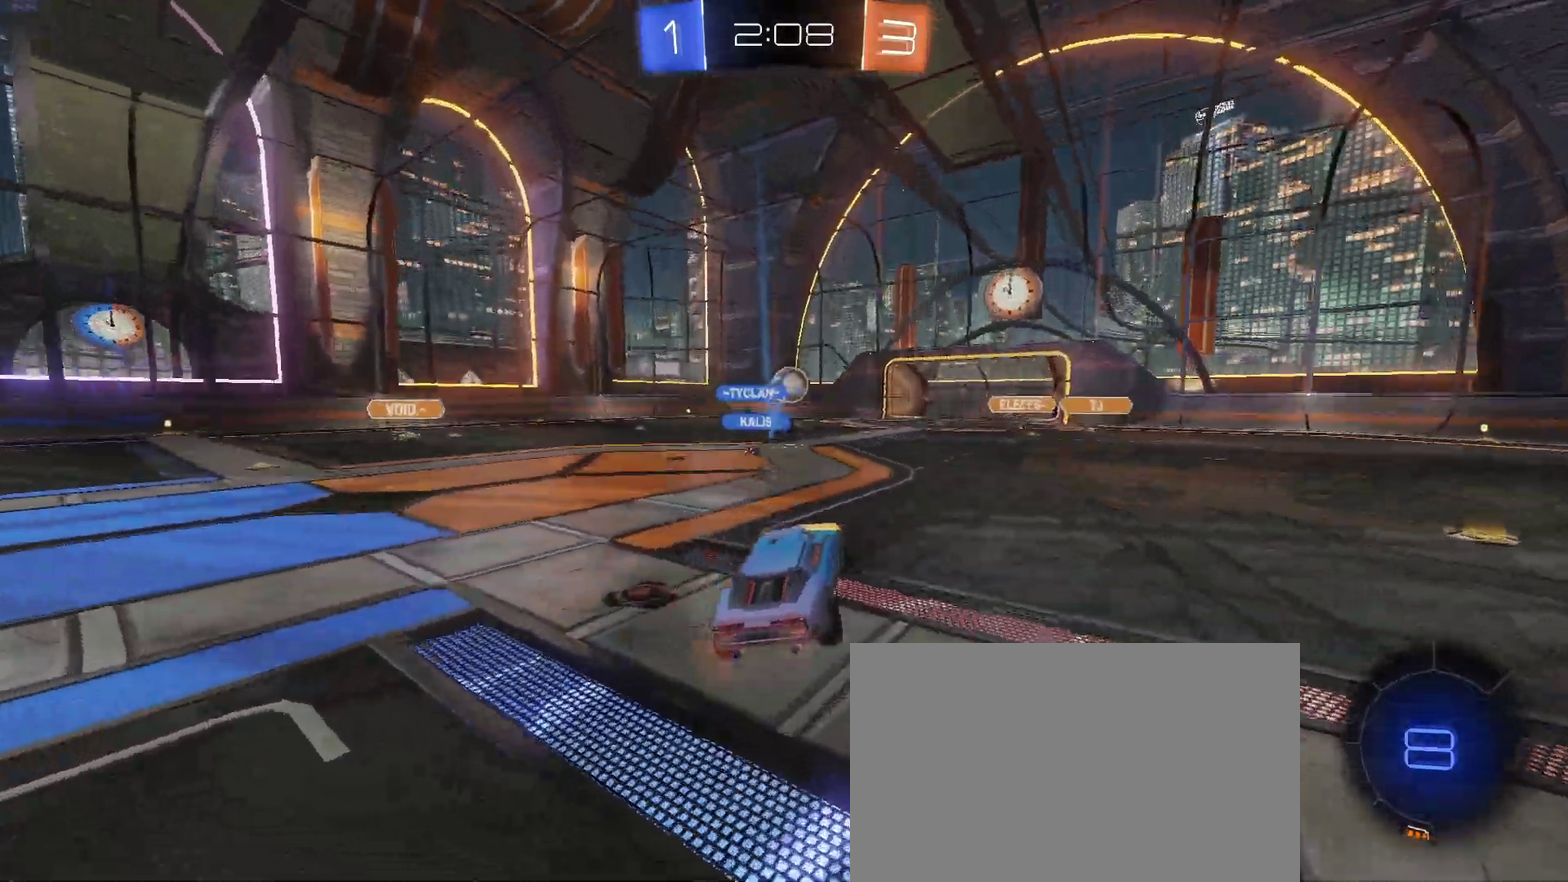
{"buttons": ["R2"], "left_stick": "left", "right_stick": "center", "events": [[50, "left_stick", "left"]]}
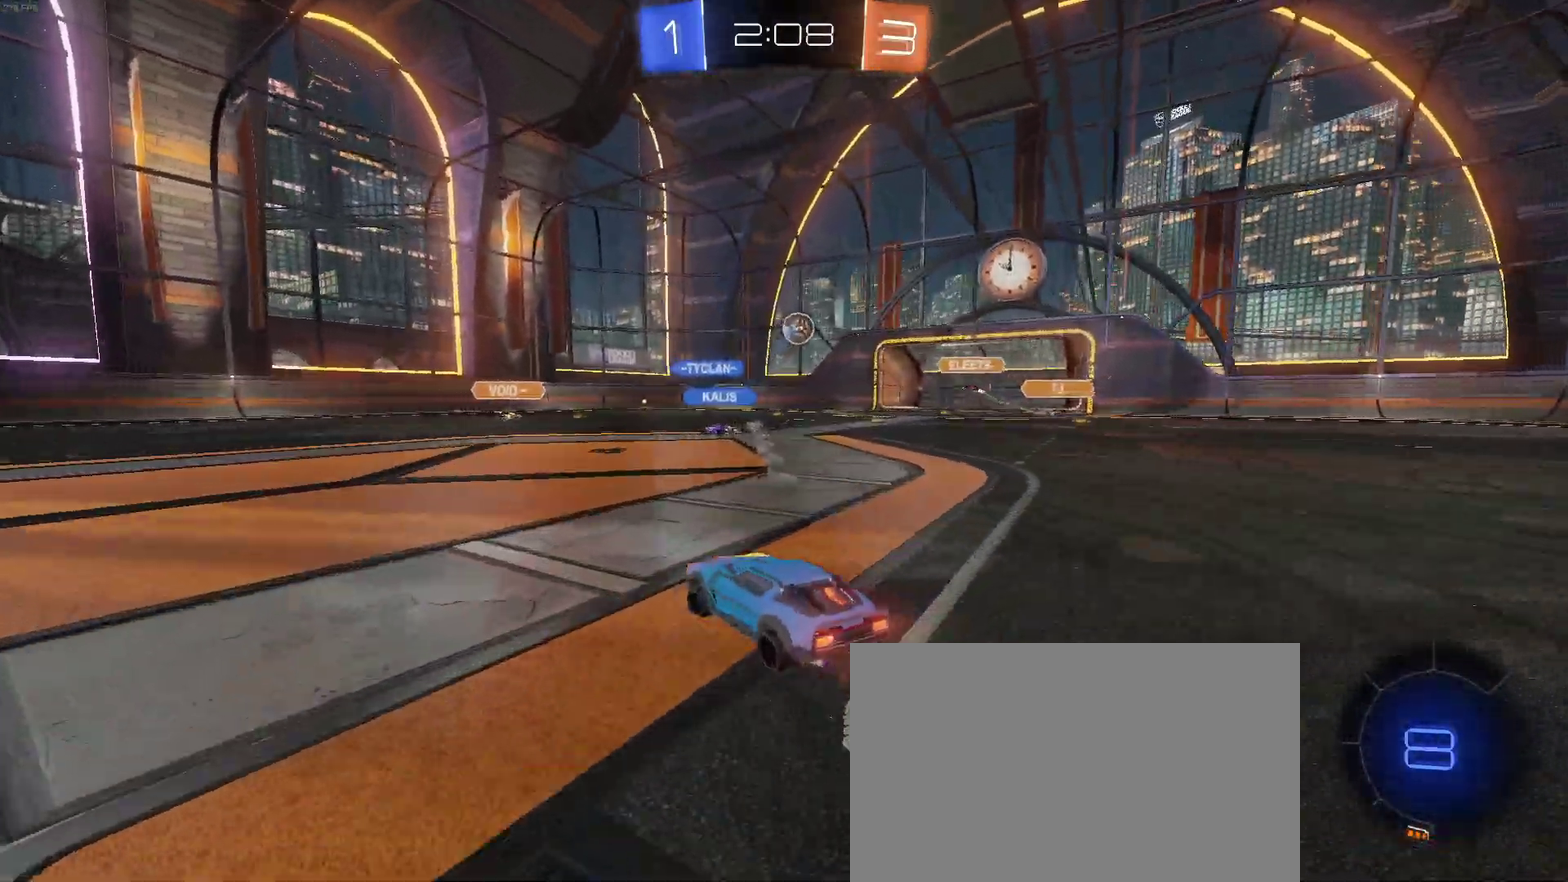
{"buttons": ["SQUARE", "R2"], "left_stick": "down", "right_stick": "center", "events": [[167, "left_stick", "center"], [200, "CROSS", "down"], [233, "left_stick", "up-right"], [283, "CROSS", "up"], [300, "left_stick", "up-left"], [333, "CROSS", "down"], [383, "SQUARE", "down"], [433, "CROSS", "up"], [450, "left_stick", "down"]]}
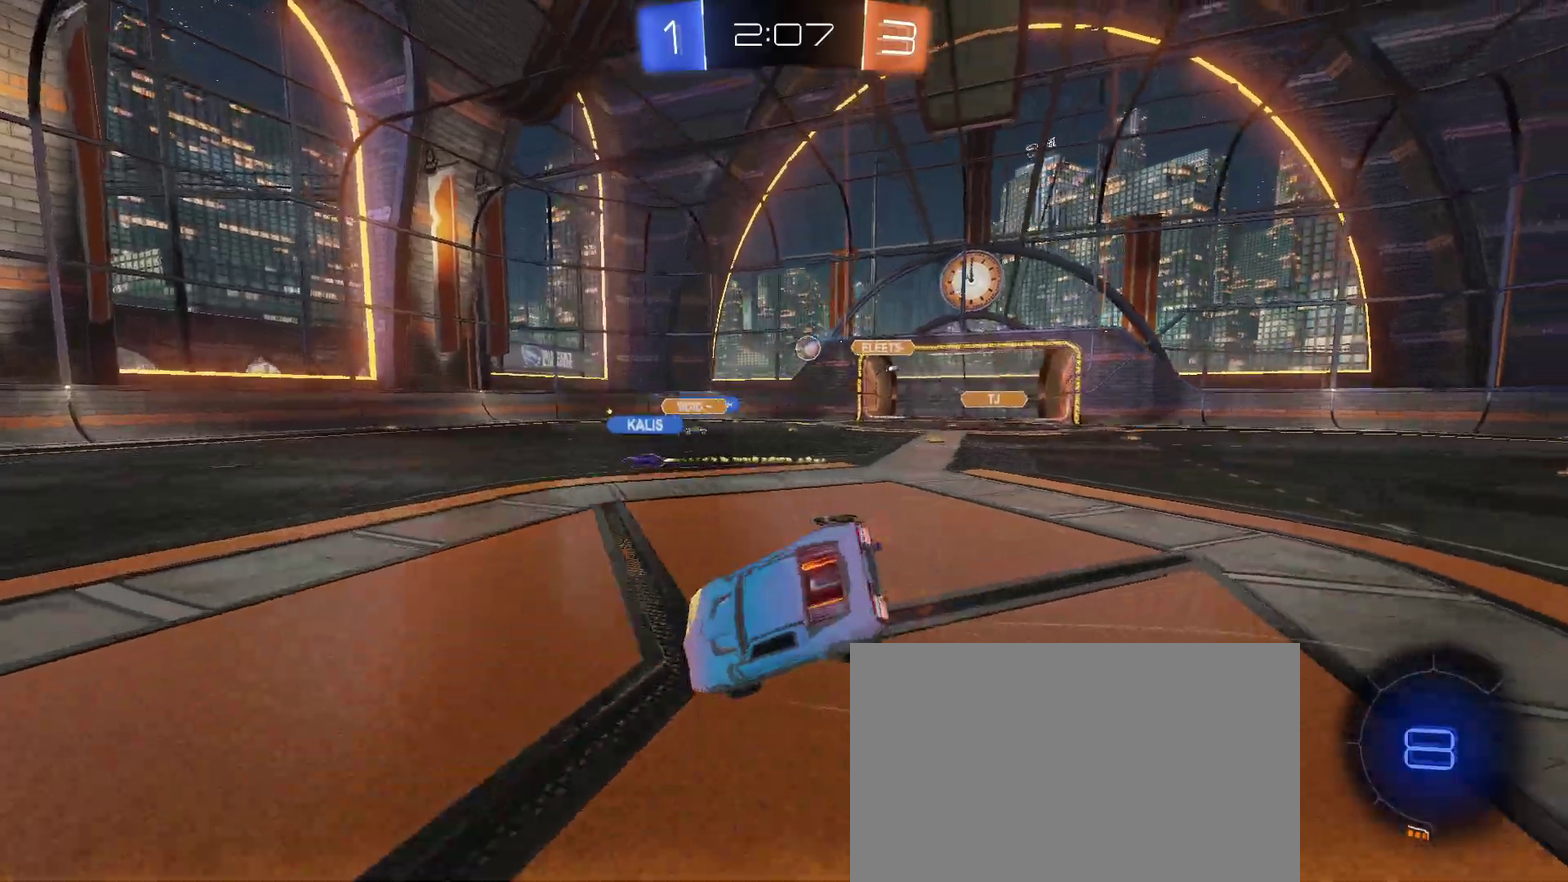
{"buttons": ["SQUARE", "R2"], "left_stick": "down-left", "right_stick": "center", "events": [[67, "left_stick", "down-left"]]}
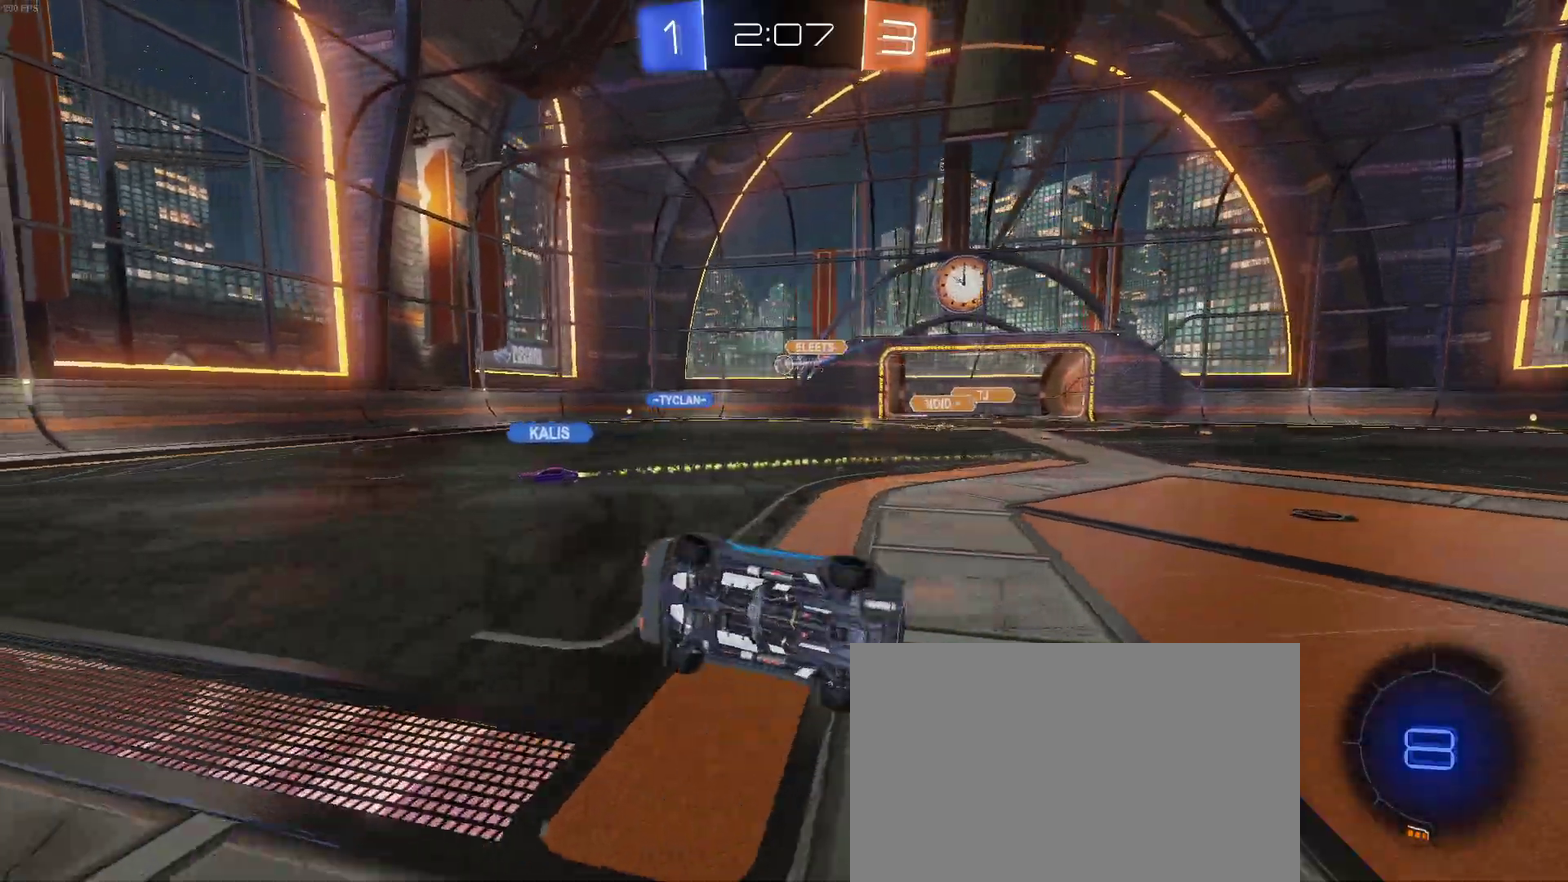
{"buttons": ["R2"], "left_stick": "left", "right_stick": "center", "events": [[67, "left_stick", "center"], [150, "SQUARE", "up"], [383, "left_stick", "left"]]}
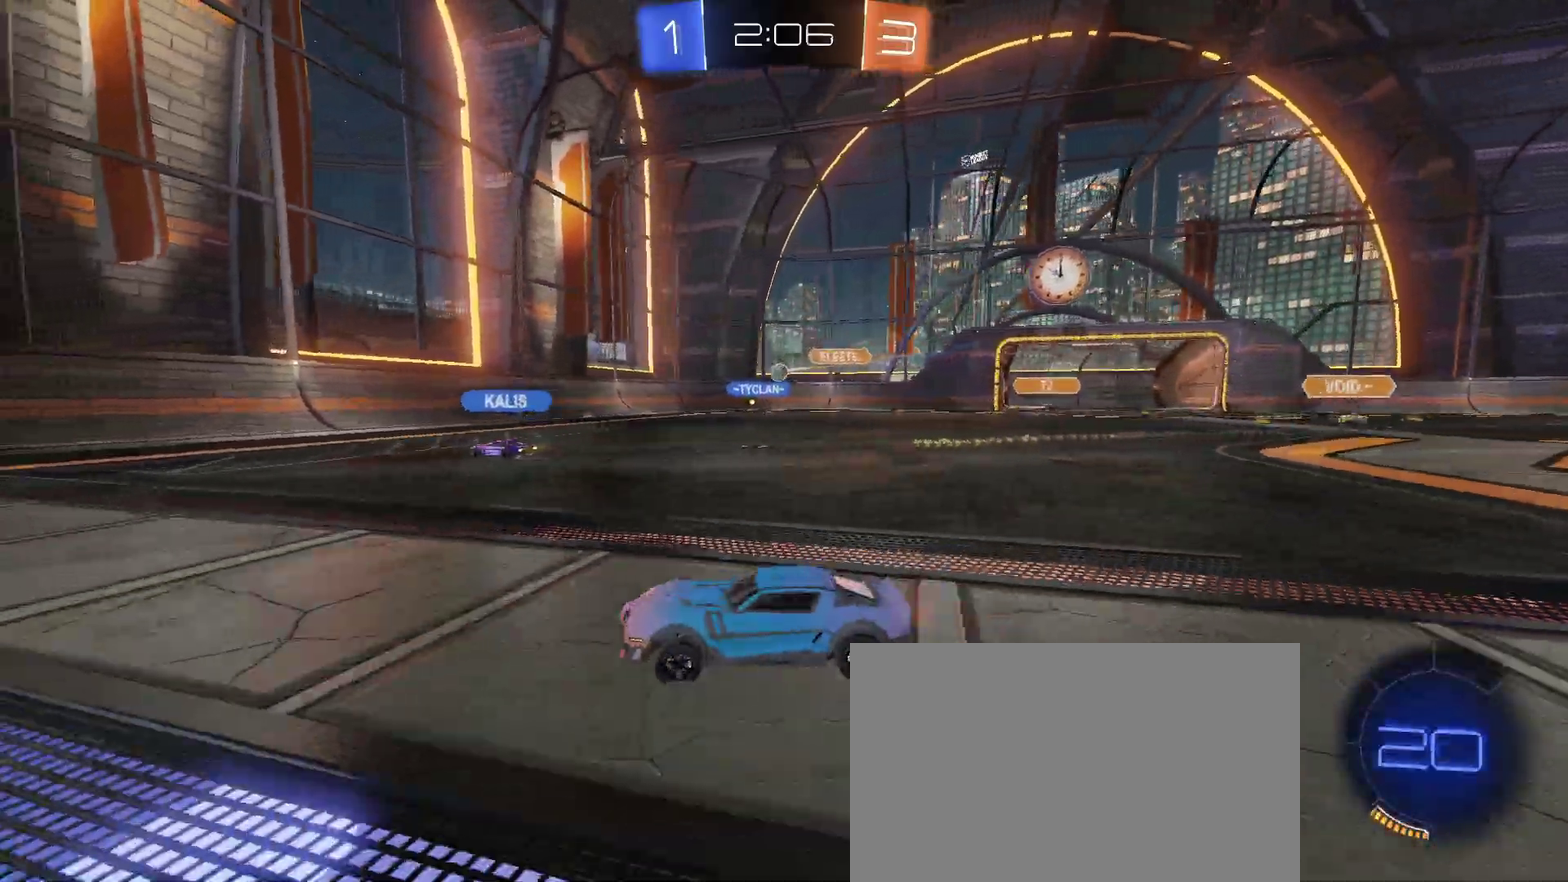
{"buttons": ["R2"], "left_stick": "right", "right_stick": "center", "events": [[333, "left_stick", "center"], [433, "left_stick", "right"]]}
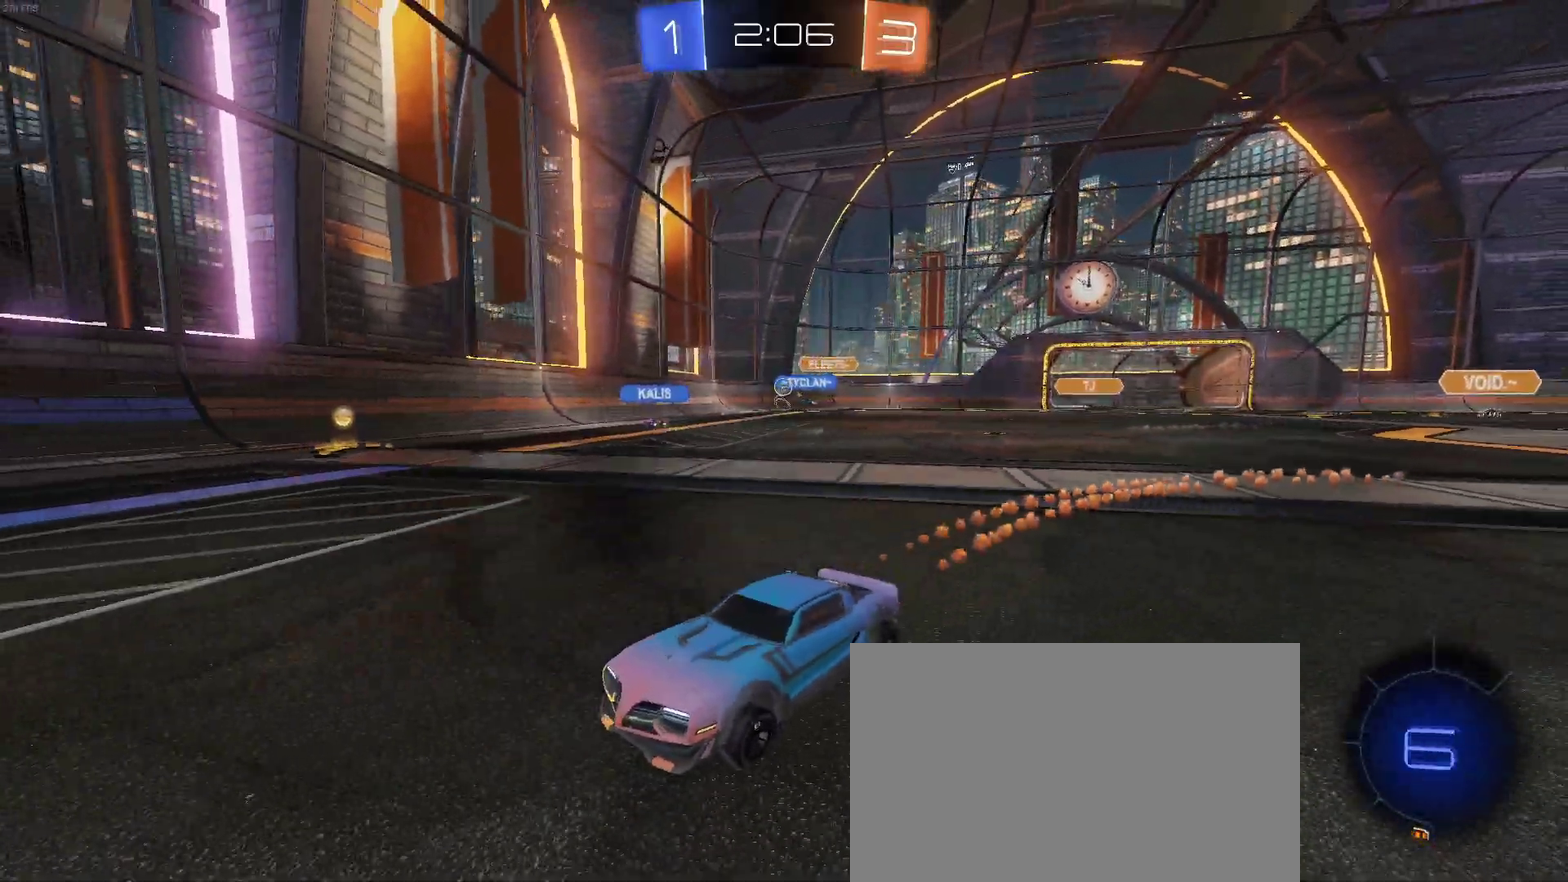
{"buttons": ["R2"], "left_stick": "right", "right_stick": "center", "events": [[33, "SQUARE", "down"], [167, "SQUARE", "up"]]}
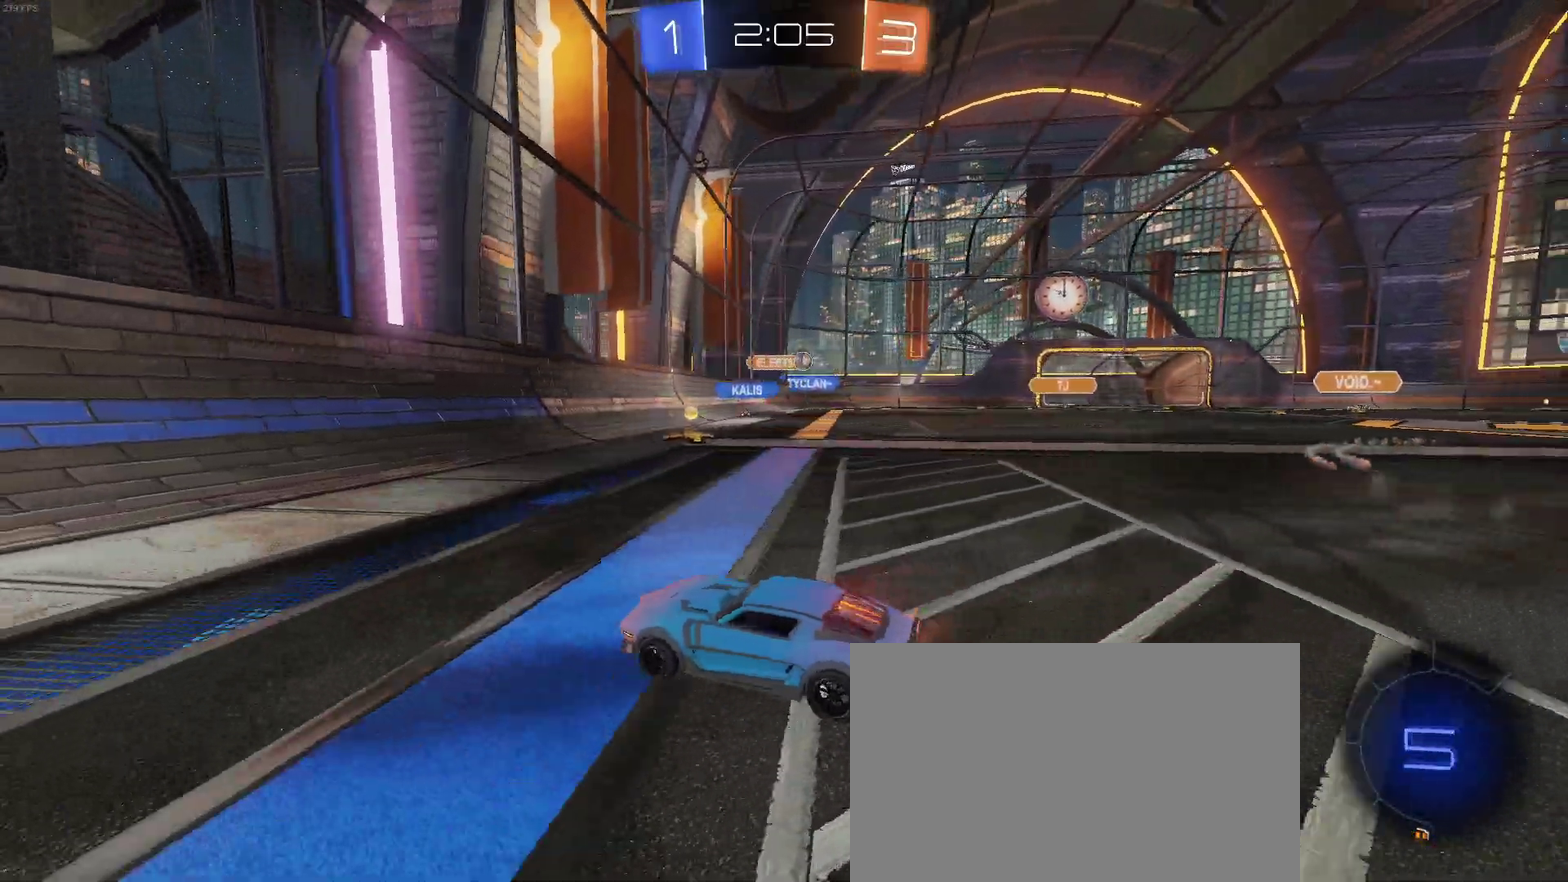
{"buttons": ["R2"], "left_stick": "right", "right_stick": "center", "events": []}
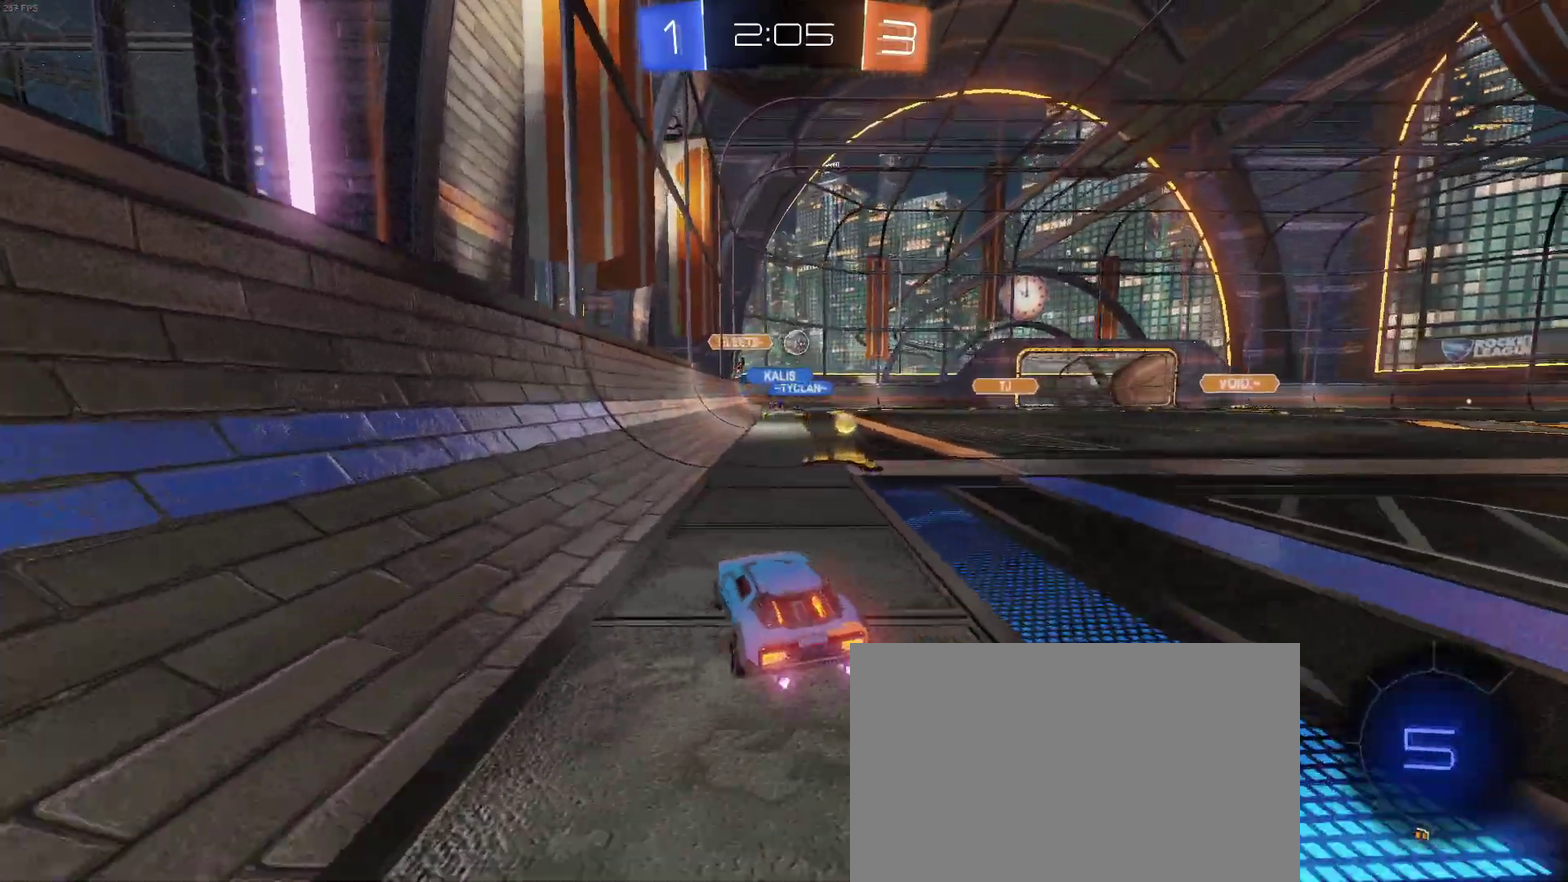
{"buttons": ["R2"], "left_stick": "center", "right_stick": "center", "events": [[483, "left_stick", "center"]]}
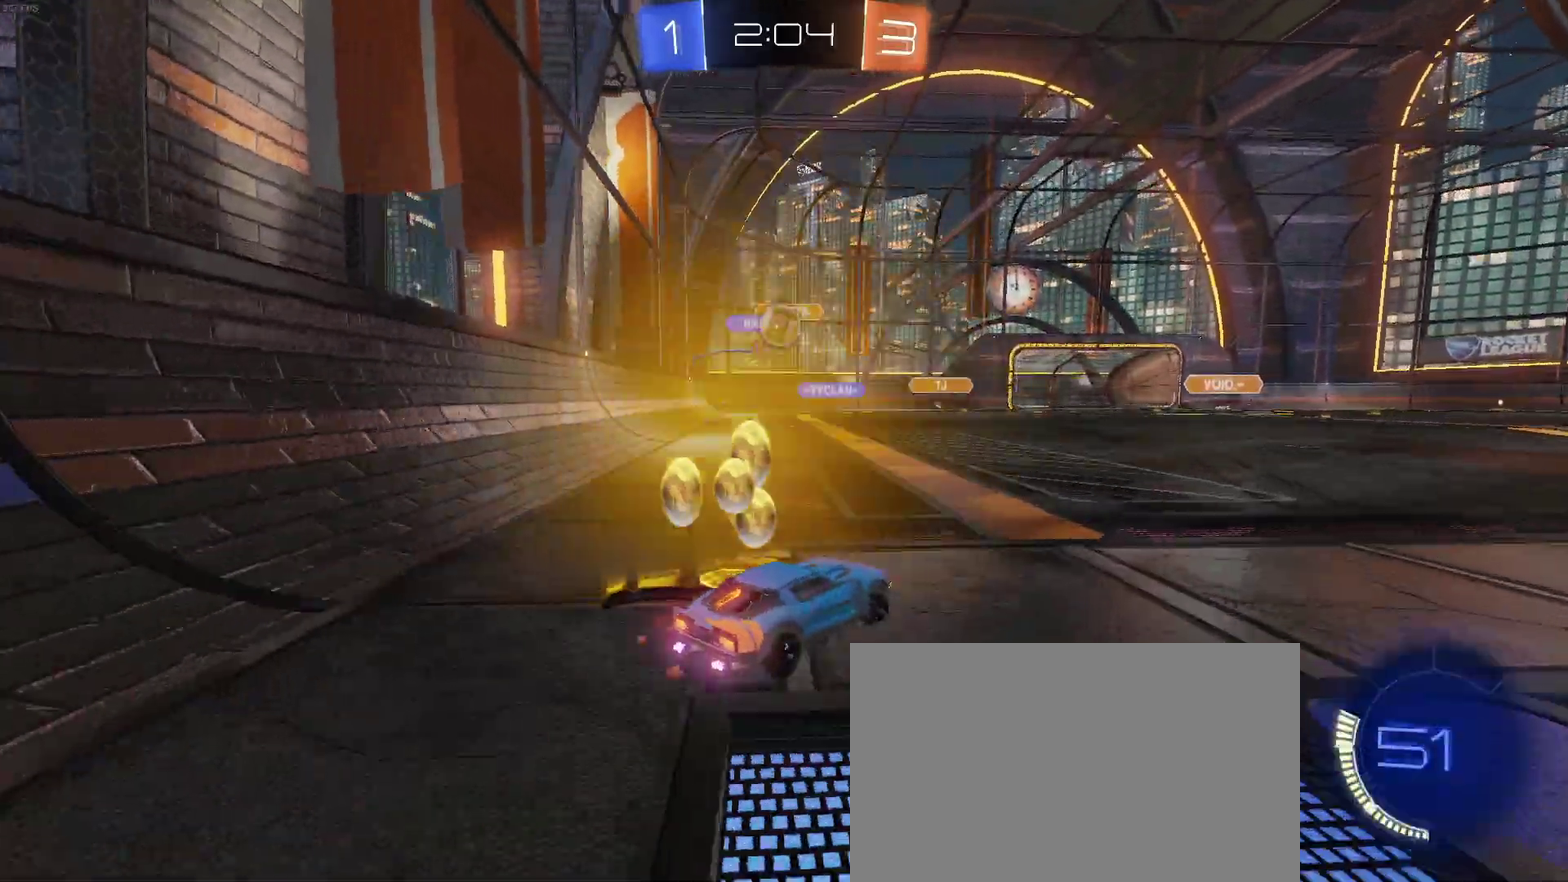
{"buttons": ["CROSS", "L2"], "left_stick": "down", "right_stick": "center", "events": [[200, "L2", "down"], [200, "R2", "up"], [233, "left_stick", "down-right"], [350, "left_stick", "down"], [400, "CROSS", "down"]]}
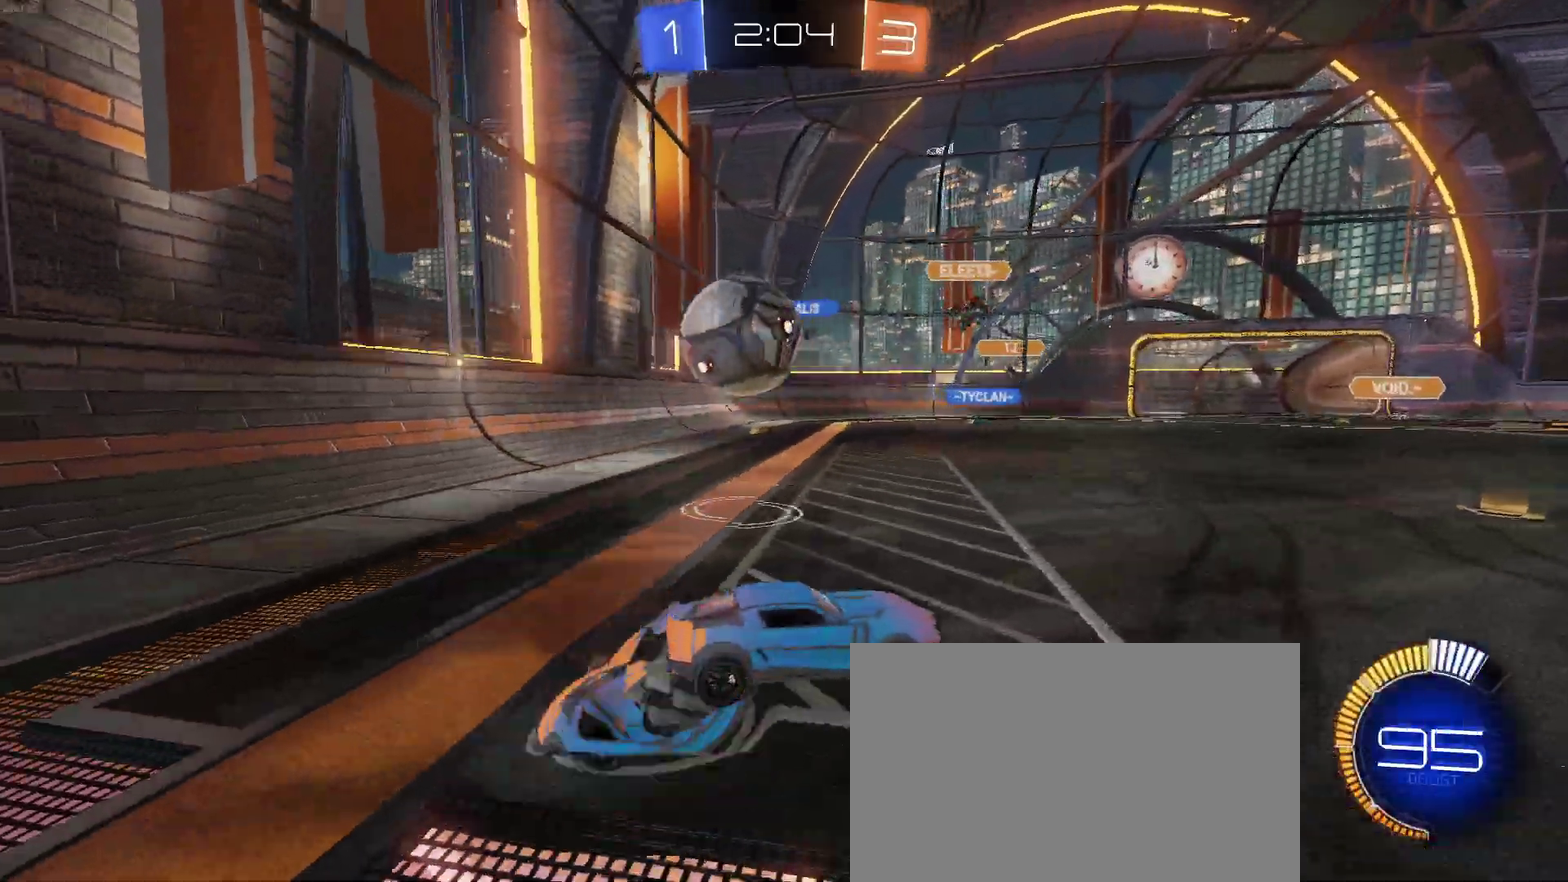
{"buttons": ["R2"], "left_stick": "up", "right_stick": "center", "events": [[217, "left_stick", "down-right"], [250, "CROSS", "up"], [267, "L2", "up"], [333, "R2", "down"], [417, "left_stick", "up-right"], [467, "left_stick", "up"]]}
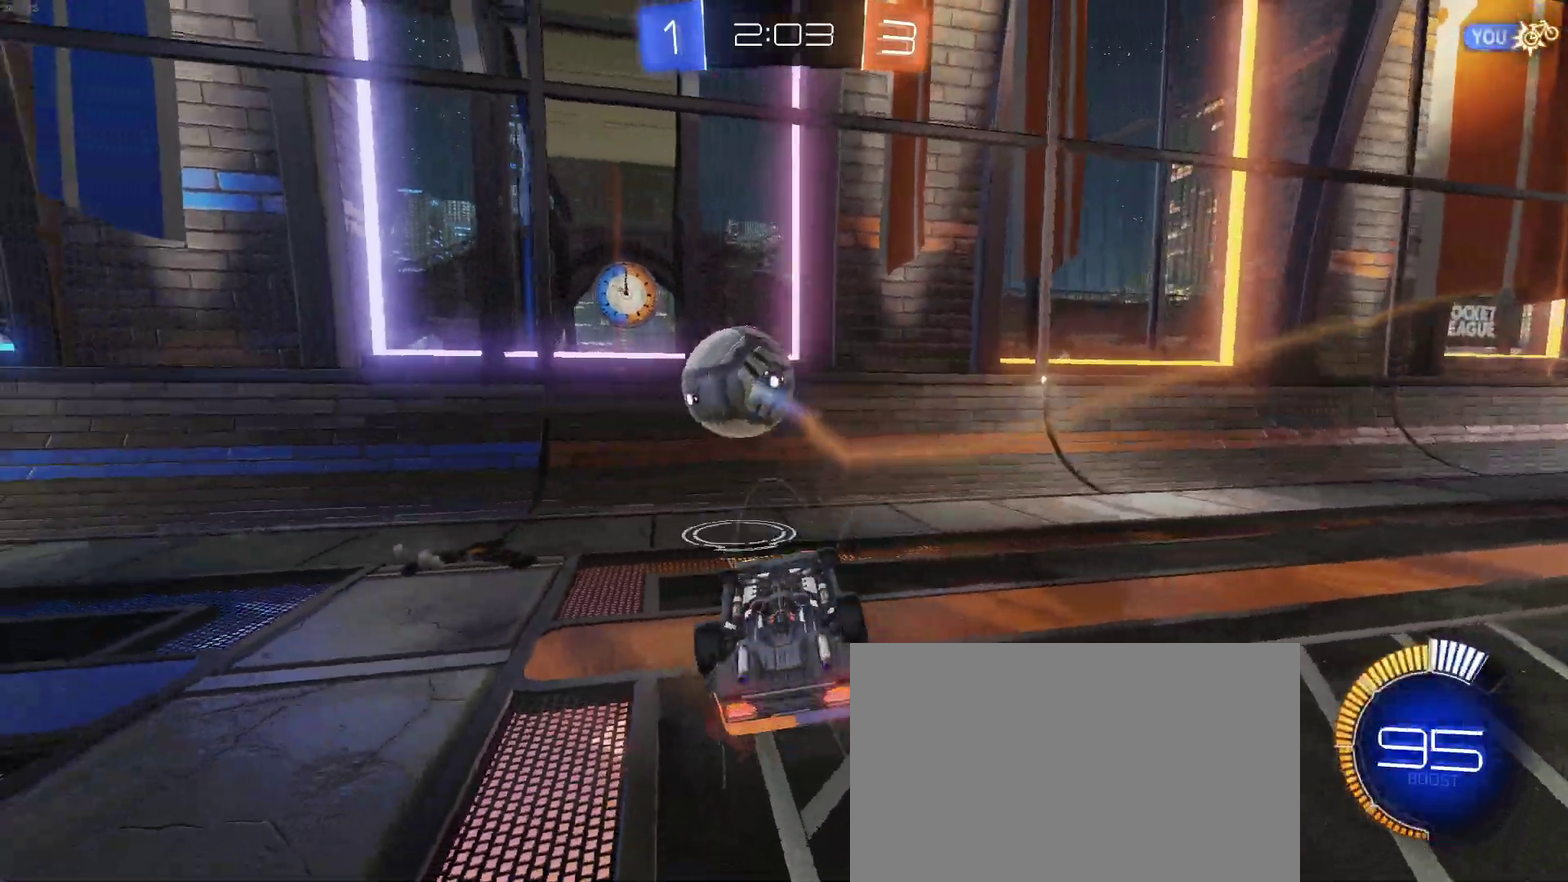
{"buttons": [], "left_stick": "left", "right_stick": "center", "events": [[33, "R2", "up"], [83, "left_stick", "up-left"], [350, "left_stick", "left"]]}
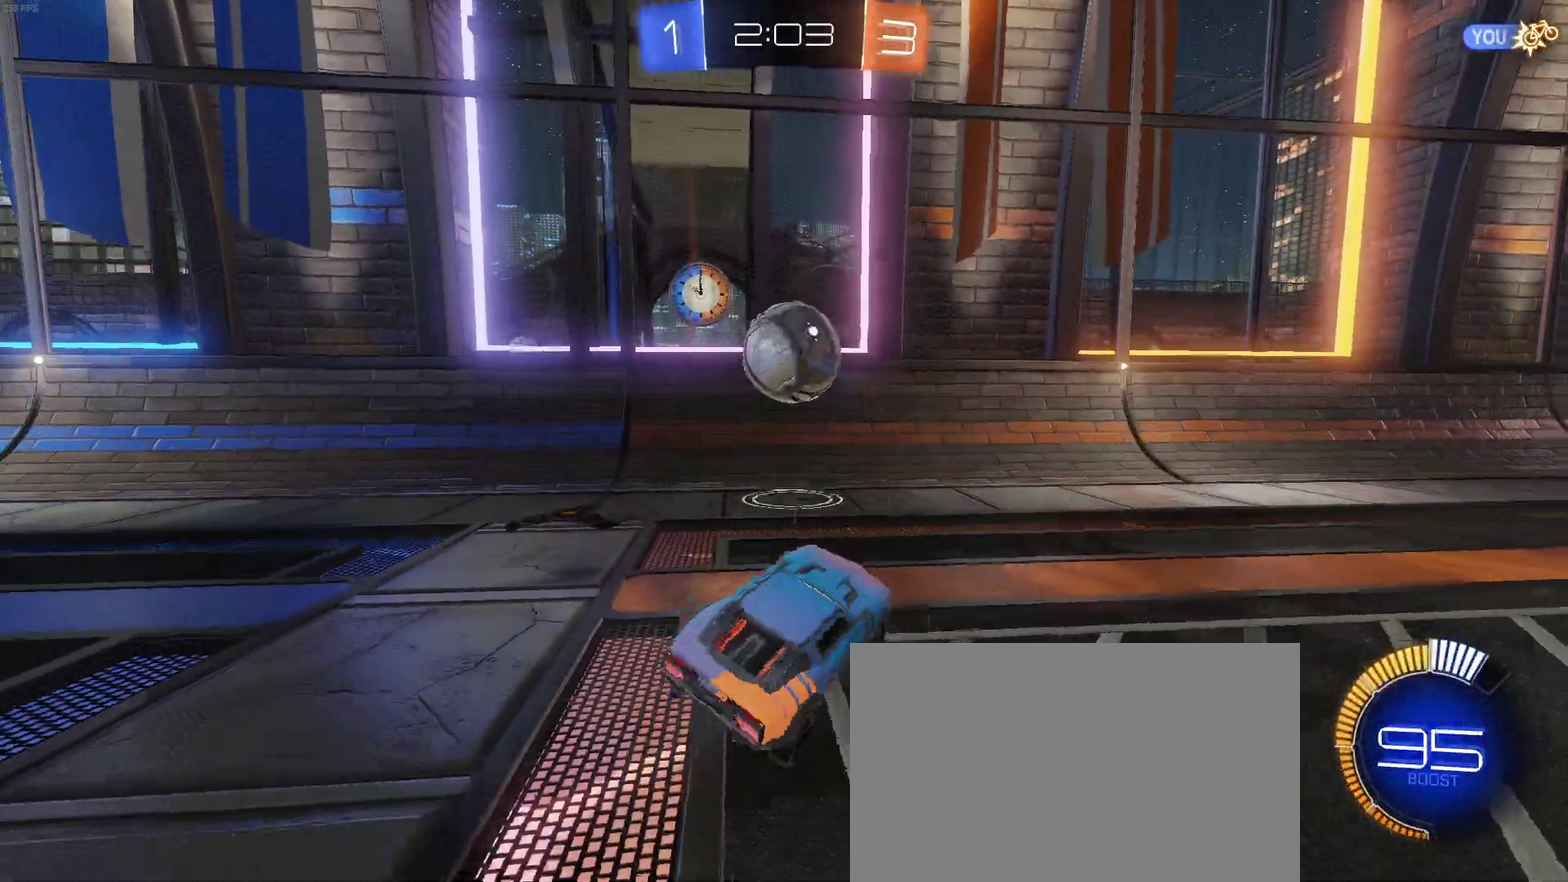
{"buttons": ["R2"], "left_stick": "up-right", "right_stick": "center", "events": [[83, "left_stick", "center"], [133, "left_stick", "up-right"], [200, "left_stick", "right"], [217, "R2", "down"], [367, "CROSS", "down"], [467, "CROSS", "up"], [467, "left_stick", "up-right"]]}
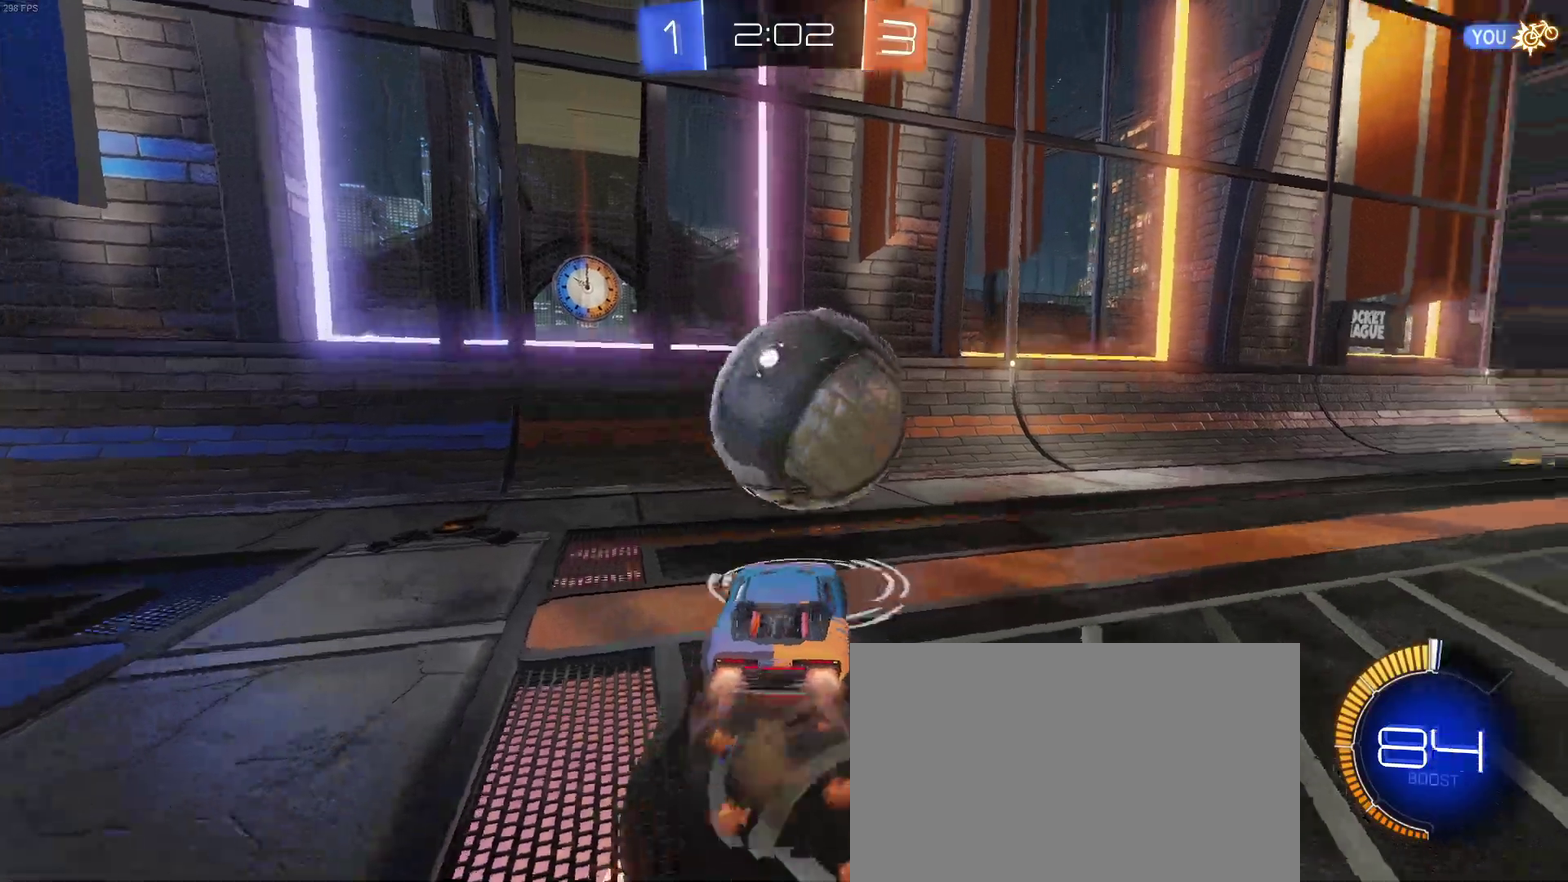
{"buttons": ["SQUARE", "R2"], "left_stick": "right", "right_stick": "center", "events": [[17, "CROSS", "down"], [100, "SQUARE", "down"], [117, "left_stick", "right"], [133, "CROSS", "up"], [183, "left_stick", "center"], [267, "left_stick", "right"]]}
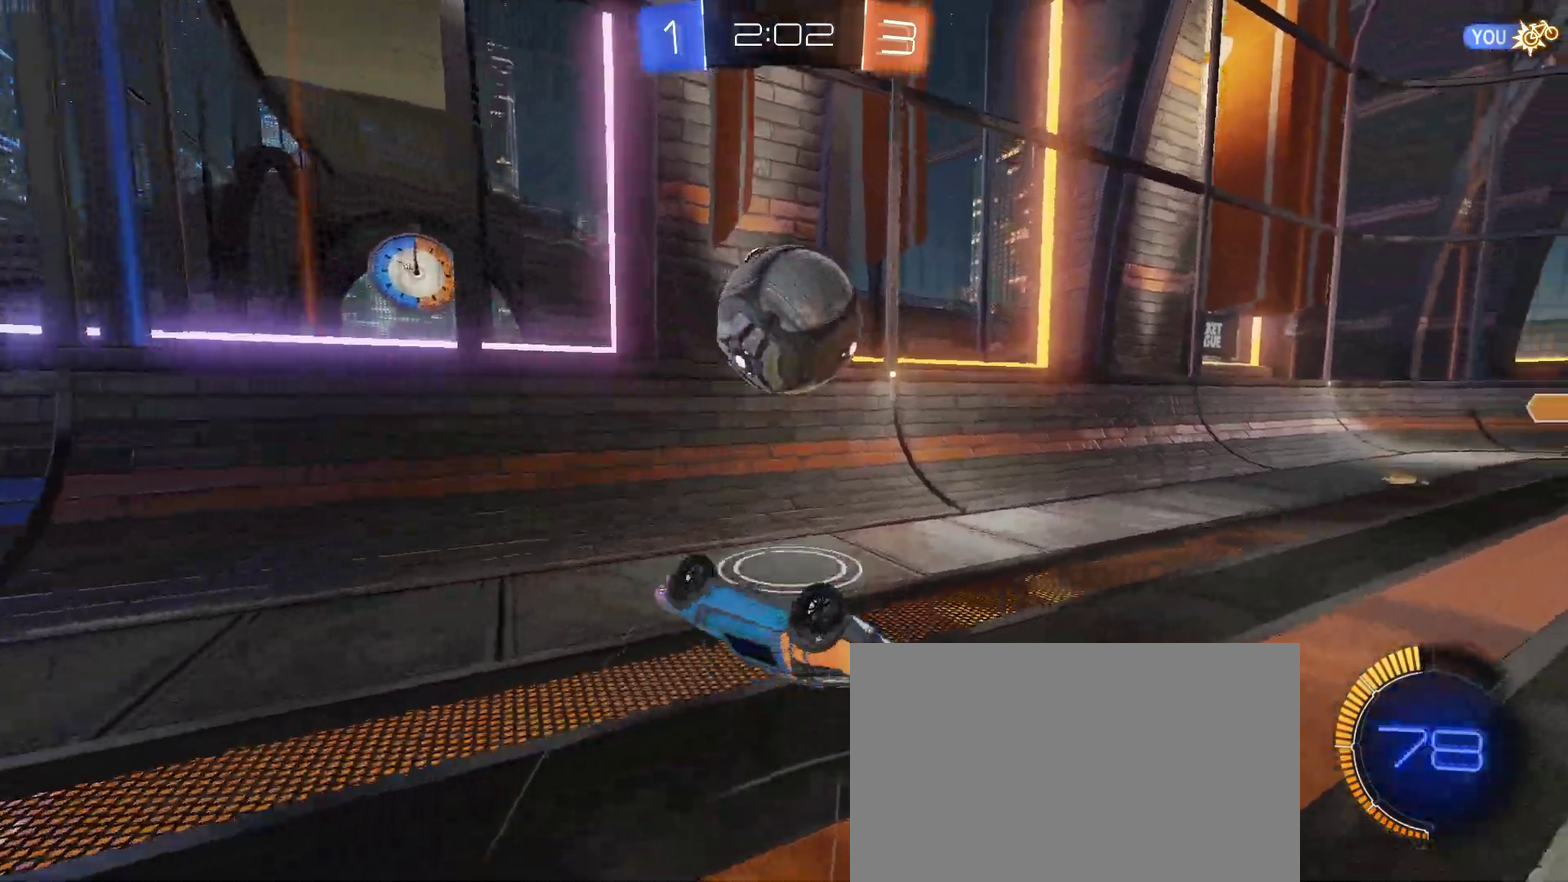
{"buttons": ["R2"], "left_stick": "up-right", "right_stick": "center", "events": [[83, "SQUARE", "up"], [217, "left_stick", "up-right"], [367, "TRIANGLE", "down"], [467, "TRIANGLE", "up"]]}
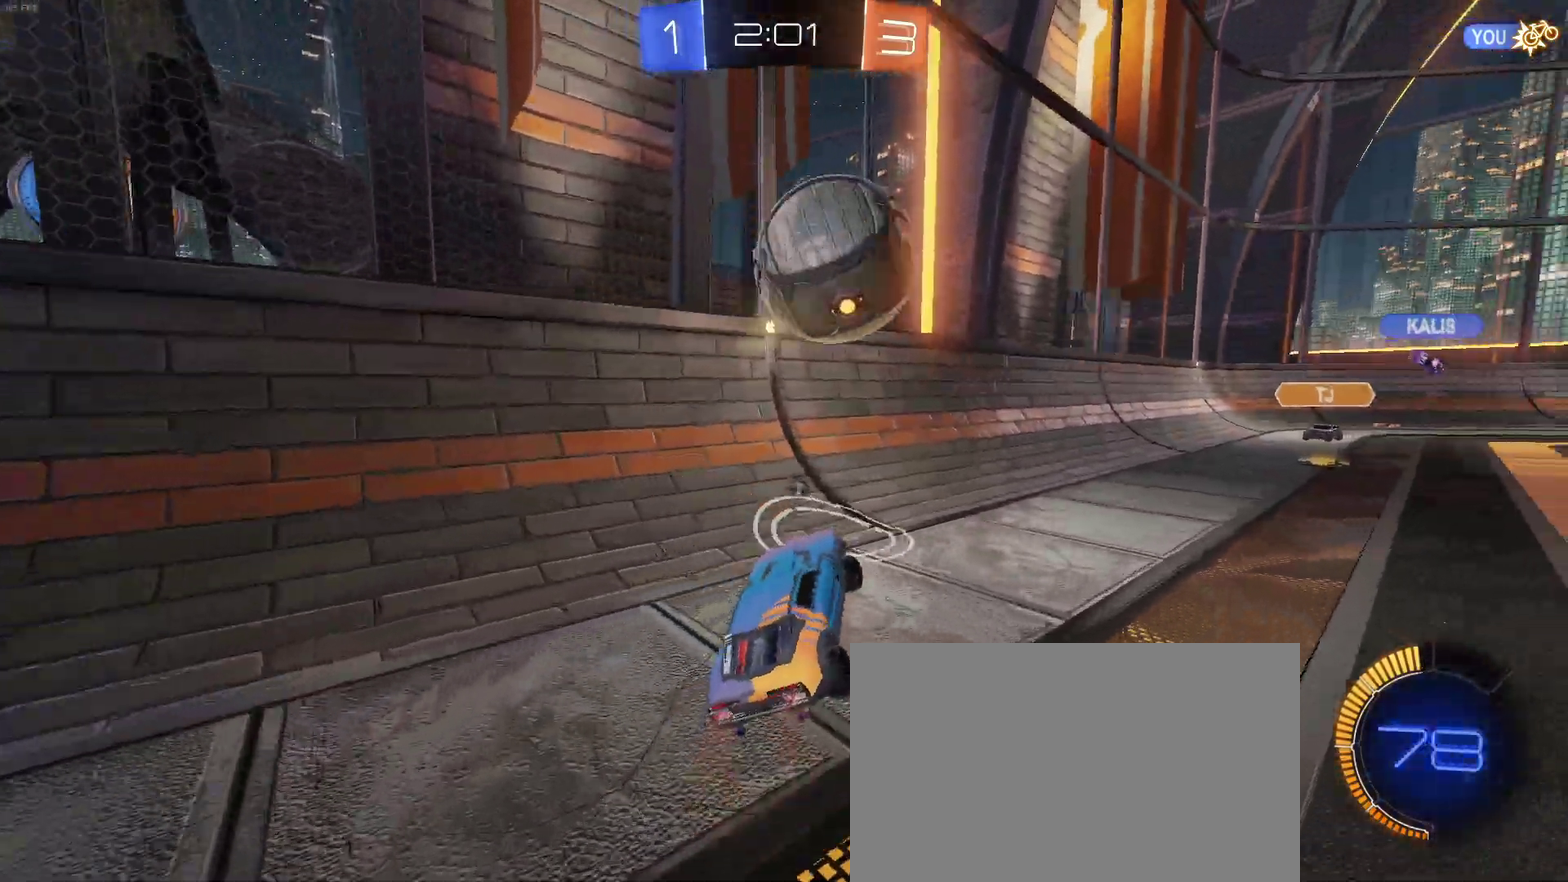
{"buttons": ["SQUARE", "R2"], "left_stick": "right", "right_stick": "center", "events": [[167, "left_stick", "right"], [217, "CROSS", "down"], [450, "SQUARE", "down"], [483, "CROSS", "up"]]}
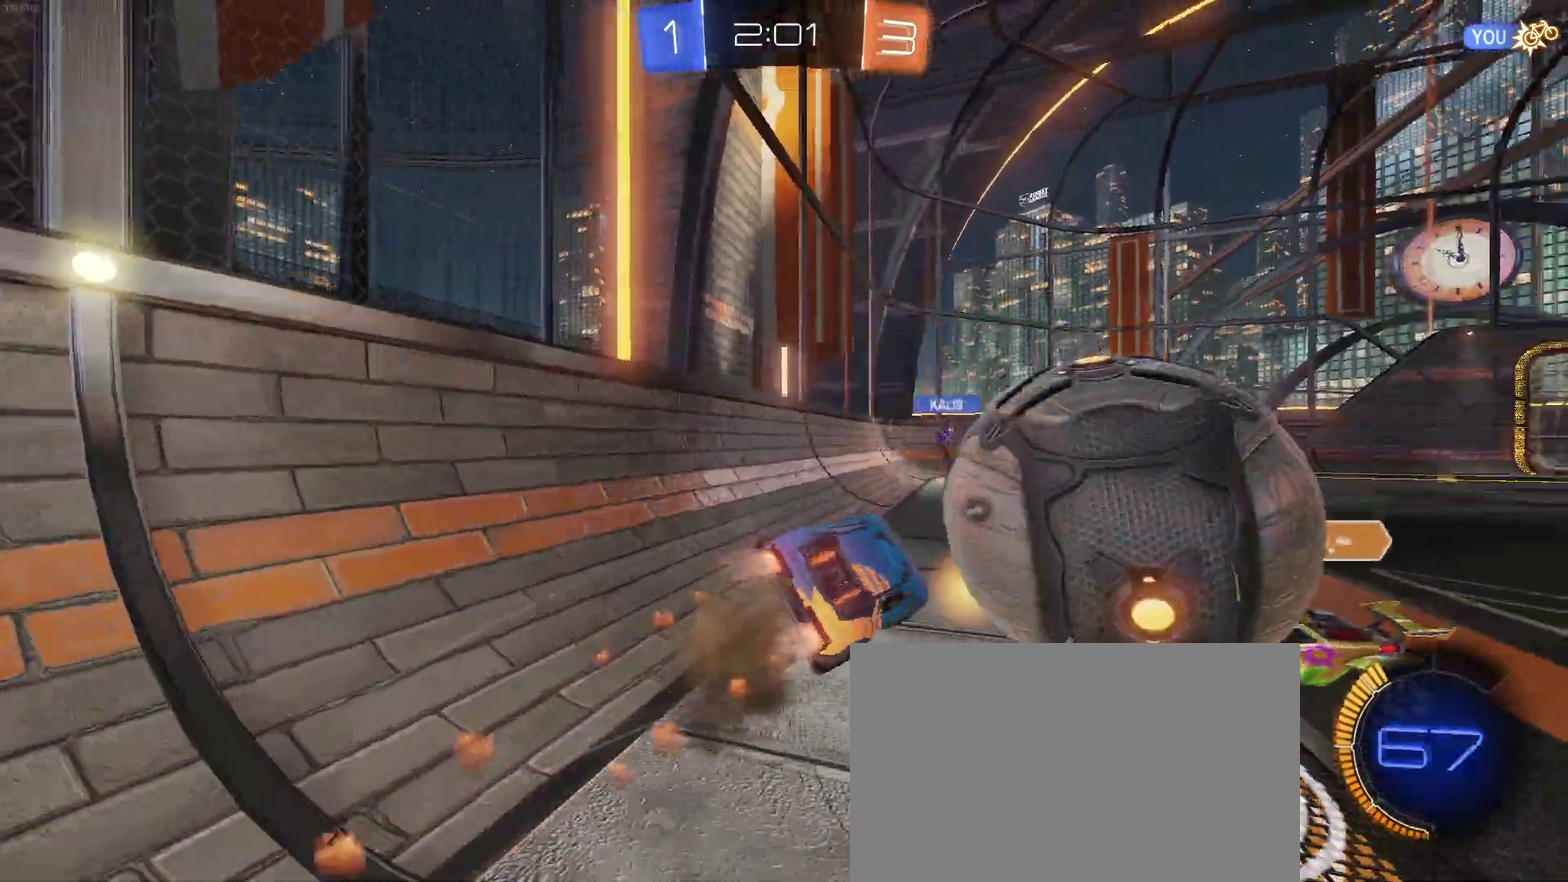
{"buttons": ["SQUARE", "R2"], "left_stick": "right", "right_stick": "center", "events": [[100, "SQUARE", "up"], [200, "TRIANGLE", "down"], [333, "TRIANGLE", "up"], [483, "SQUARE", "down"]]}
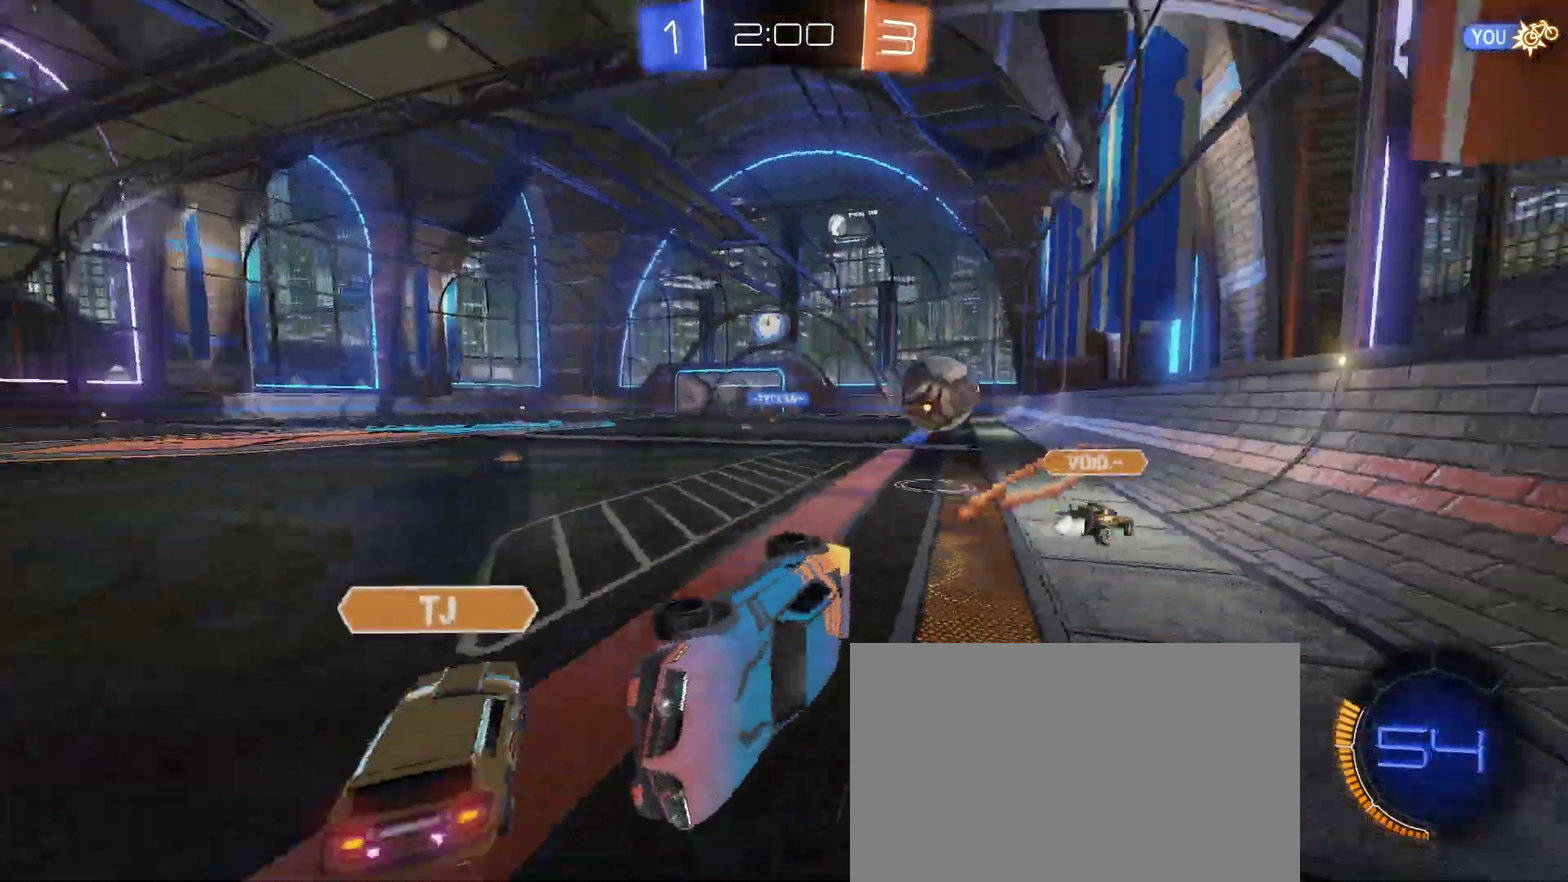
{"buttons": ["R2"], "left_stick": "right", "right_stick": "center", "events": [[133, "SQUARE", "up"], [133, "left_stick", "center"], [367, "left_stick", "right"]]}
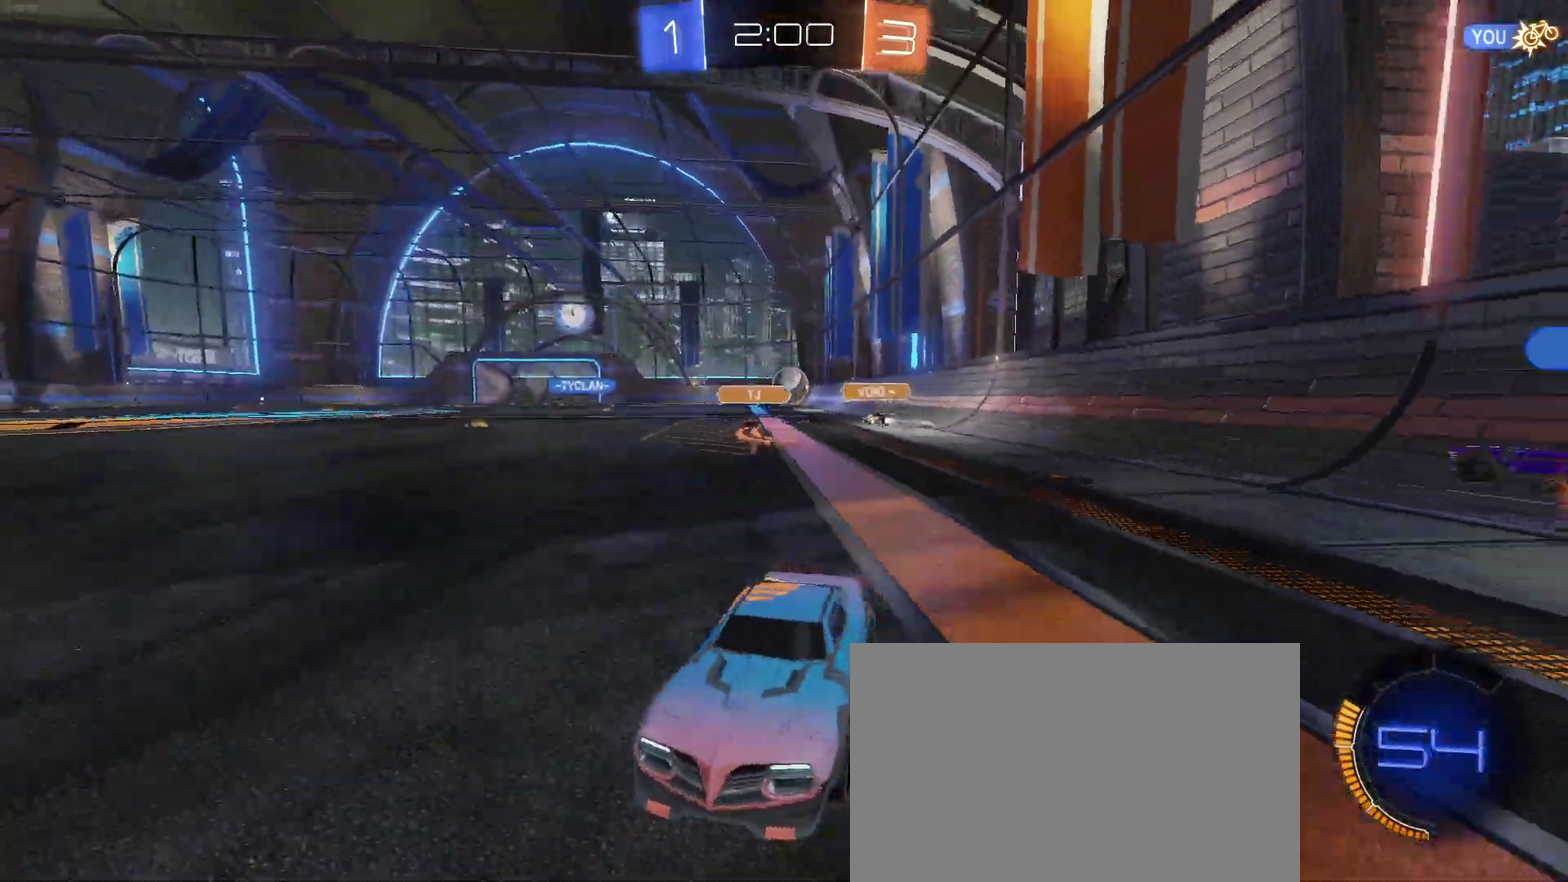
{"buttons": ["R2"], "left_stick": "right", "right_stick": "center", "events": [[150, "SQUARE", "down"], [250, "SQUARE", "up"]]}
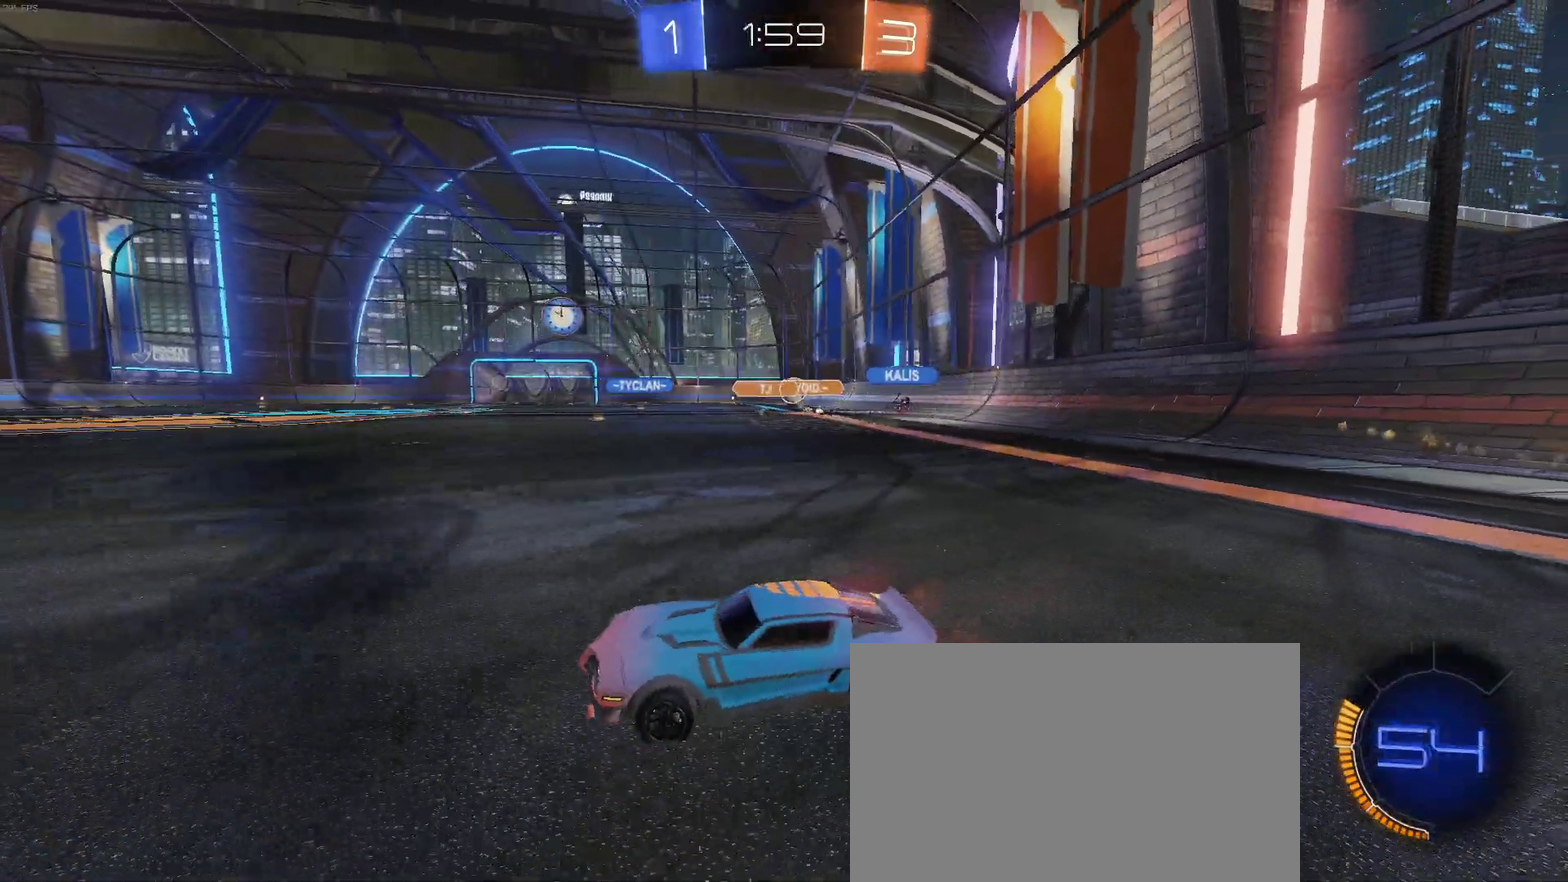
{"buttons": ["R2"], "left_stick": "up-left", "right_stick": "center", "events": [[383, "CROSS", "down"], [417, "left_stick", "up"], [467, "CROSS", "up"], [467, "left_stick", "up-left"]]}
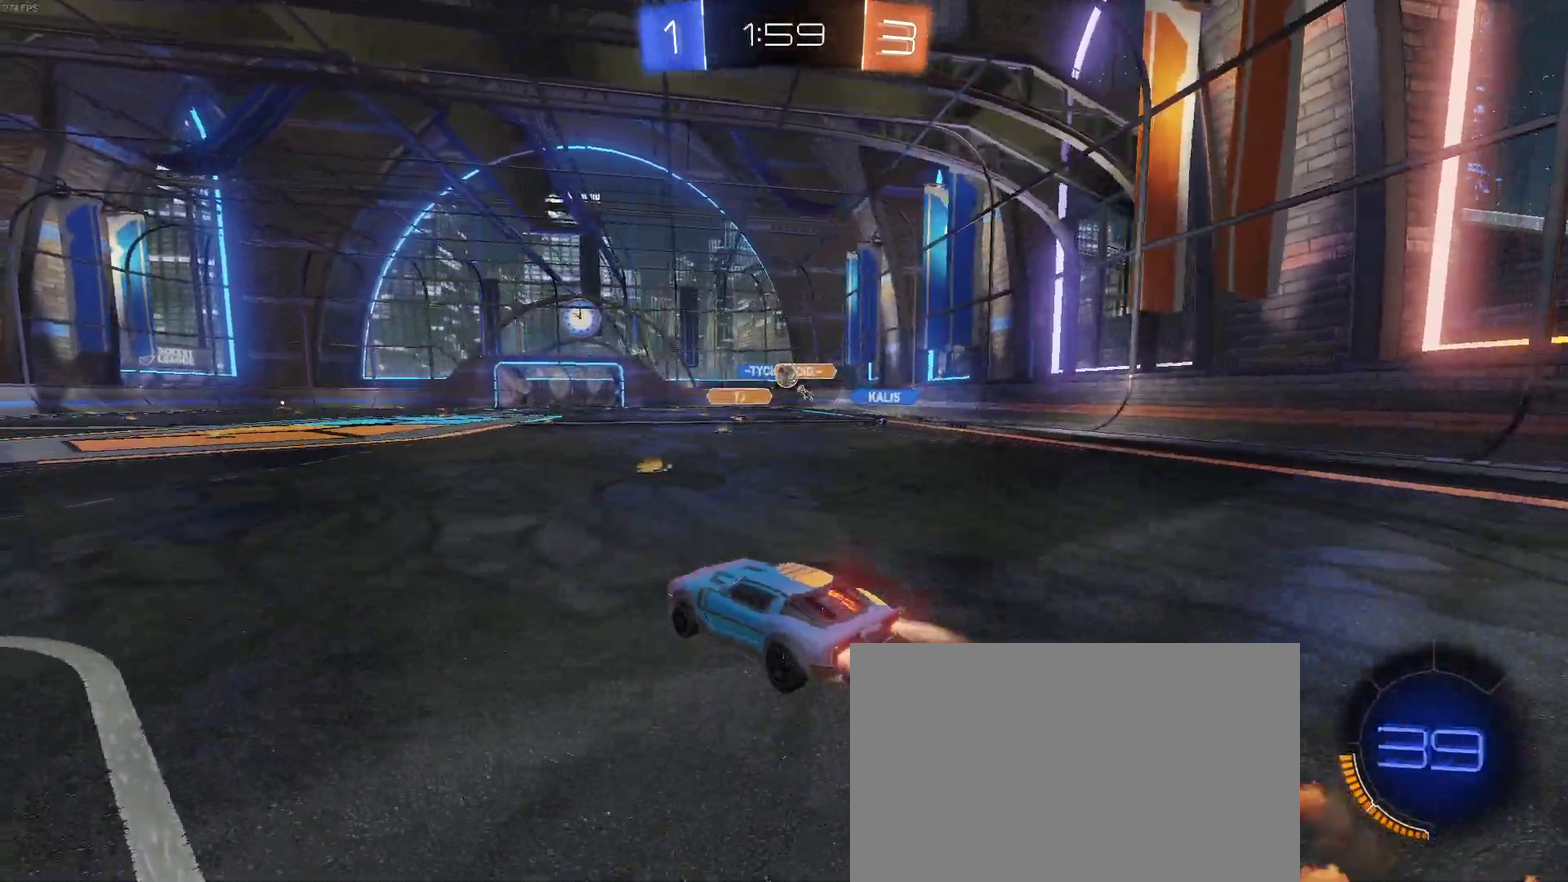
{"buttons": ["SQUARE", "R2"], "left_stick": "left", "right_stick": "center", "events": [[17, "CROSS", "down"], [67, "SQUARE", "down"], [100, "CROSS", "up"], [100, "left_stick", "down"], [267, "left_stick", "down-left"], [417, "left_stick", "left"]]}
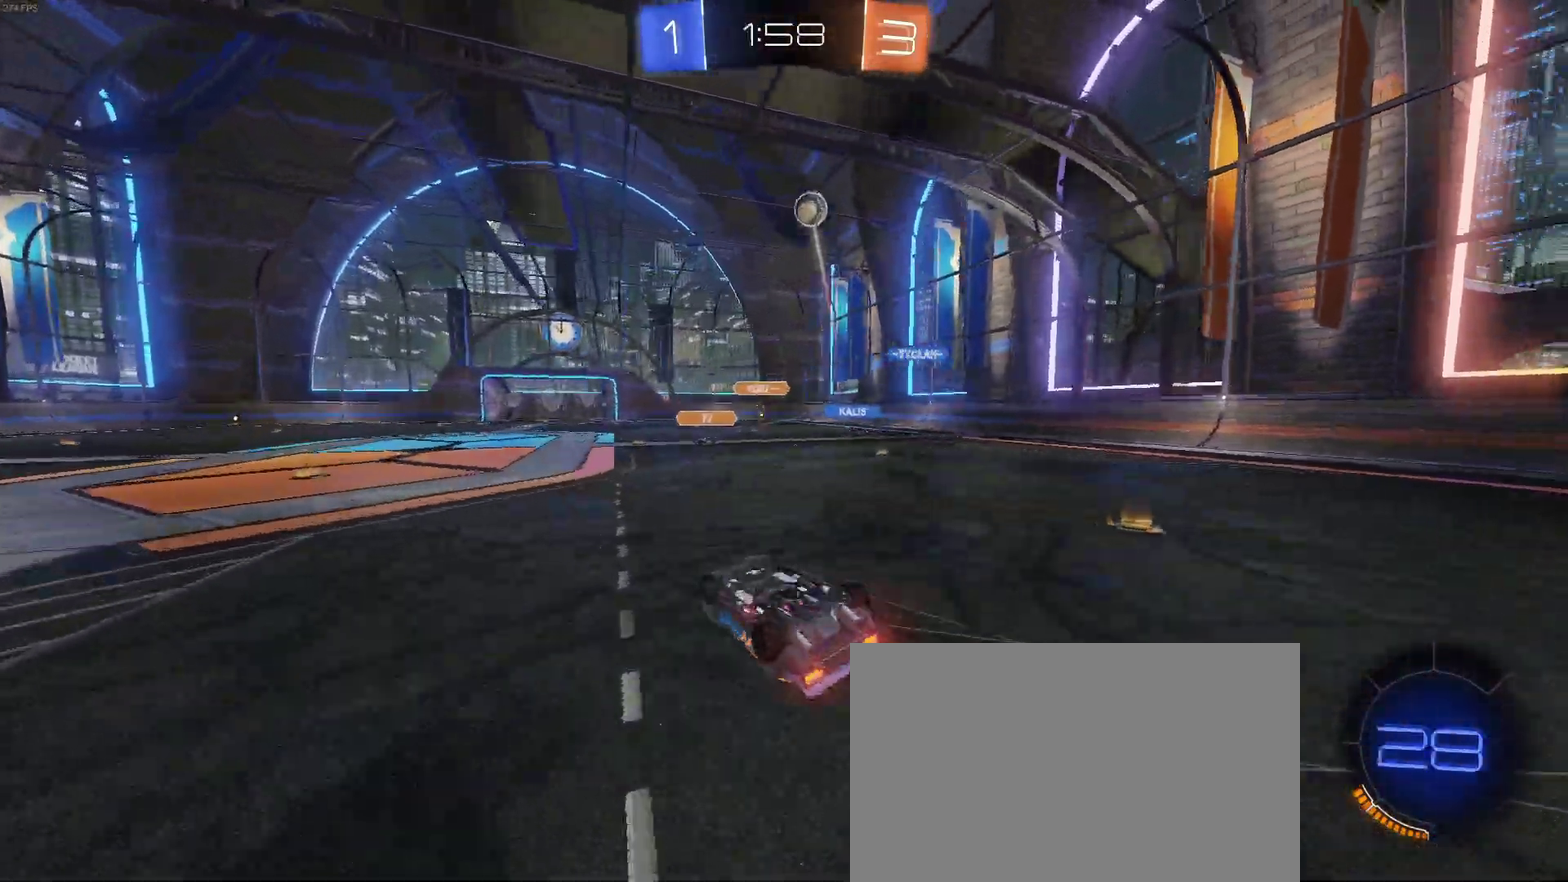
{"buttons": ["R2"], "left_stick": "left", "right_stick": "center", "events": [[300, "SQUARE", "up"]]}
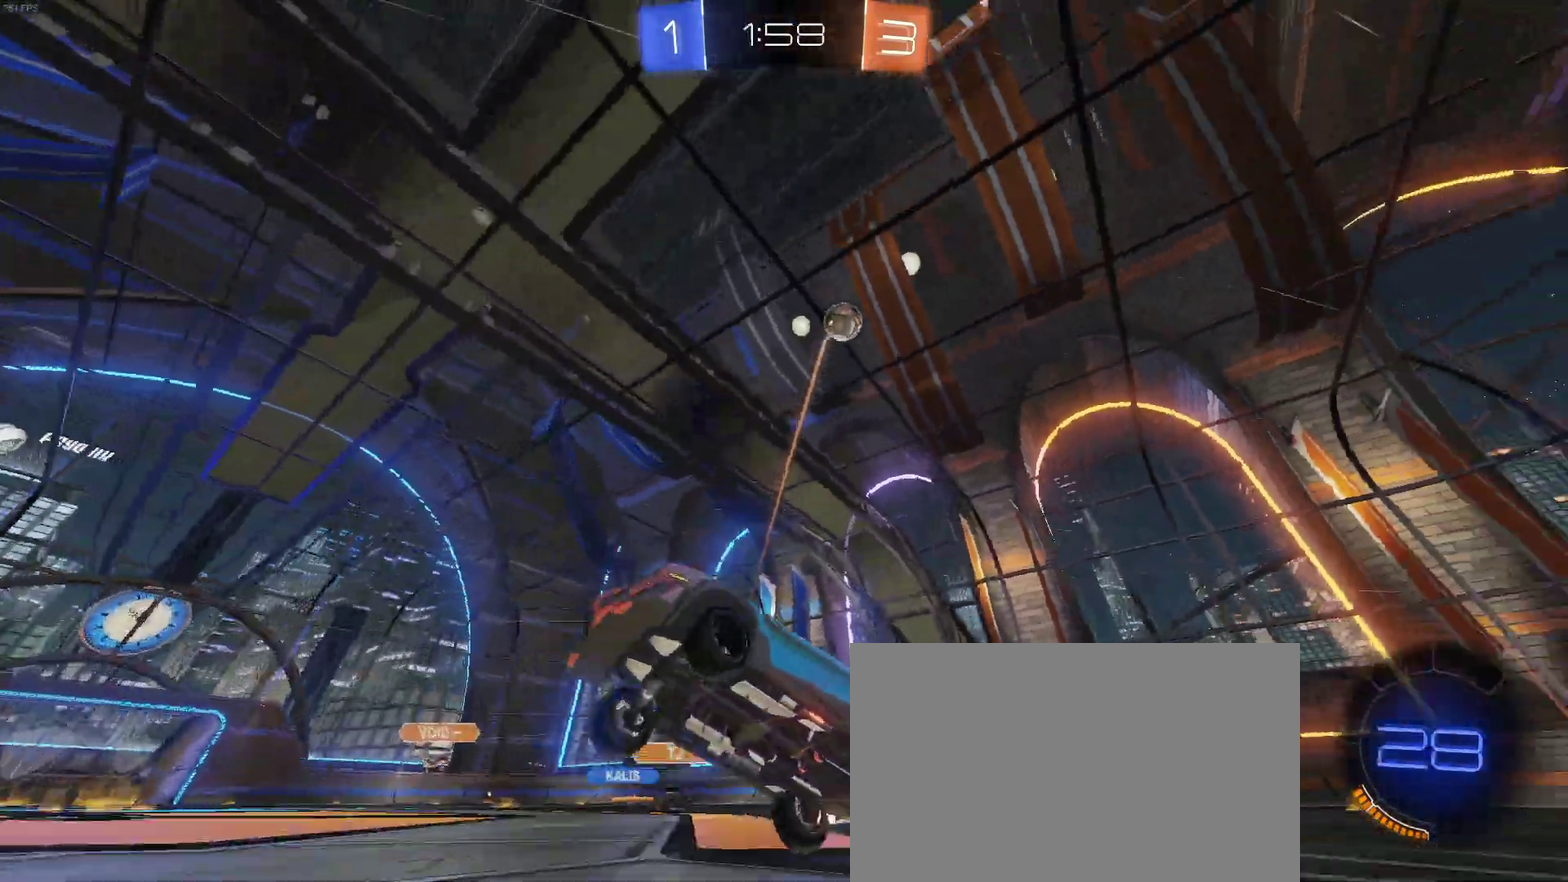
{"buttons": ["R2"], "left_stick": "left", "right_stick": "center", "events": [[117, "SQUARE", "down"], [250, "SQUARE", "up"], [350, "SQUARE", "down"], [450, "SQUARE", "up"]]}
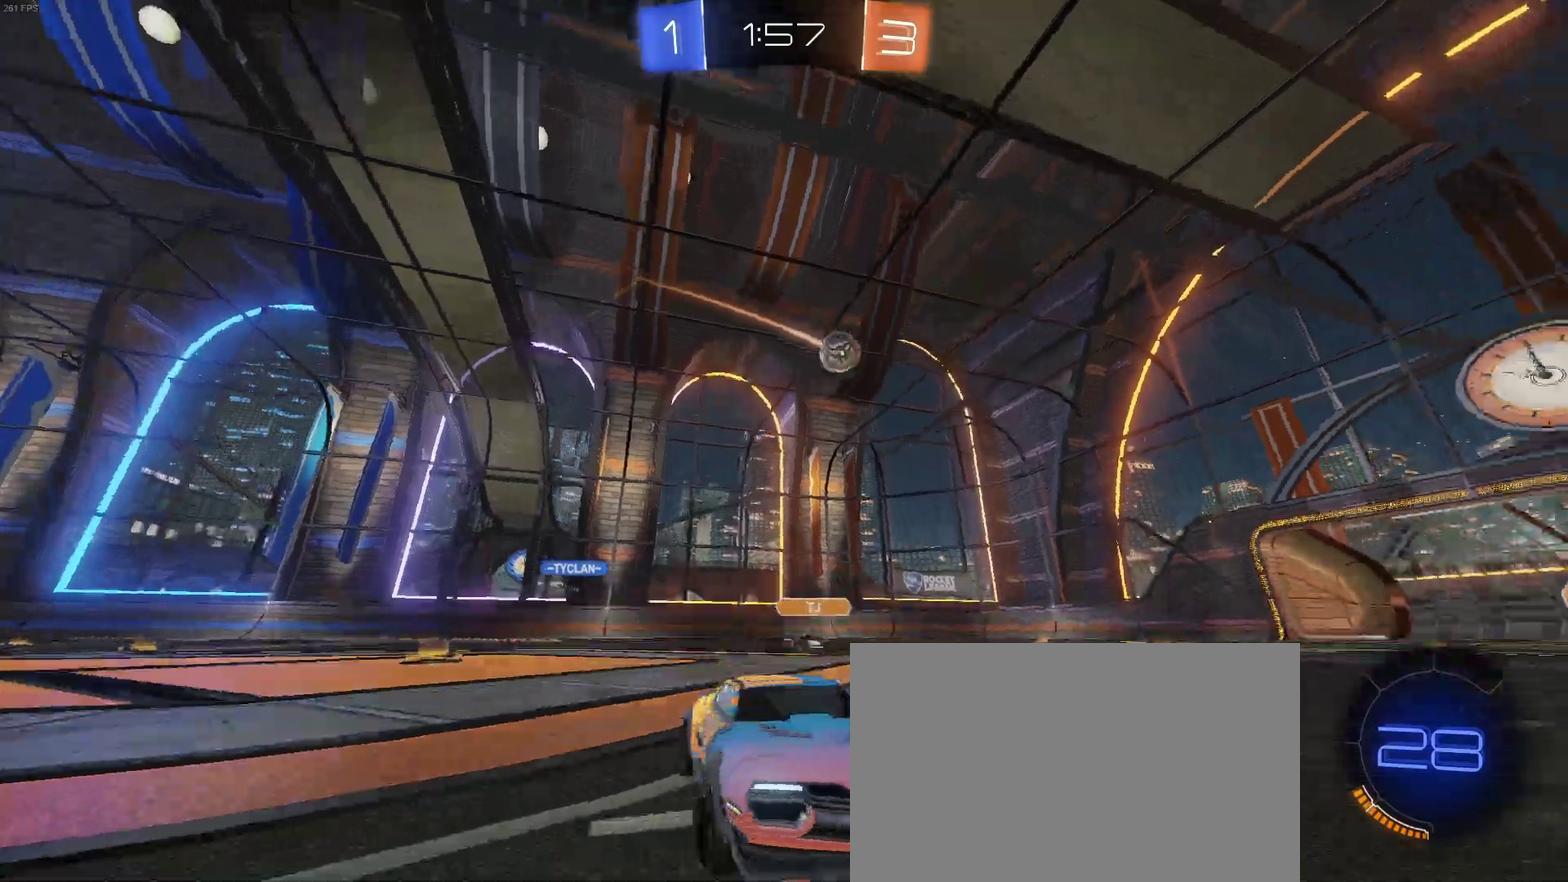
{"buttons": ["R2"], "left_stick": "right", "right_stick": "center", "events": [[133, "left_stick", "center"], [367, "left_stick", "right"]]}
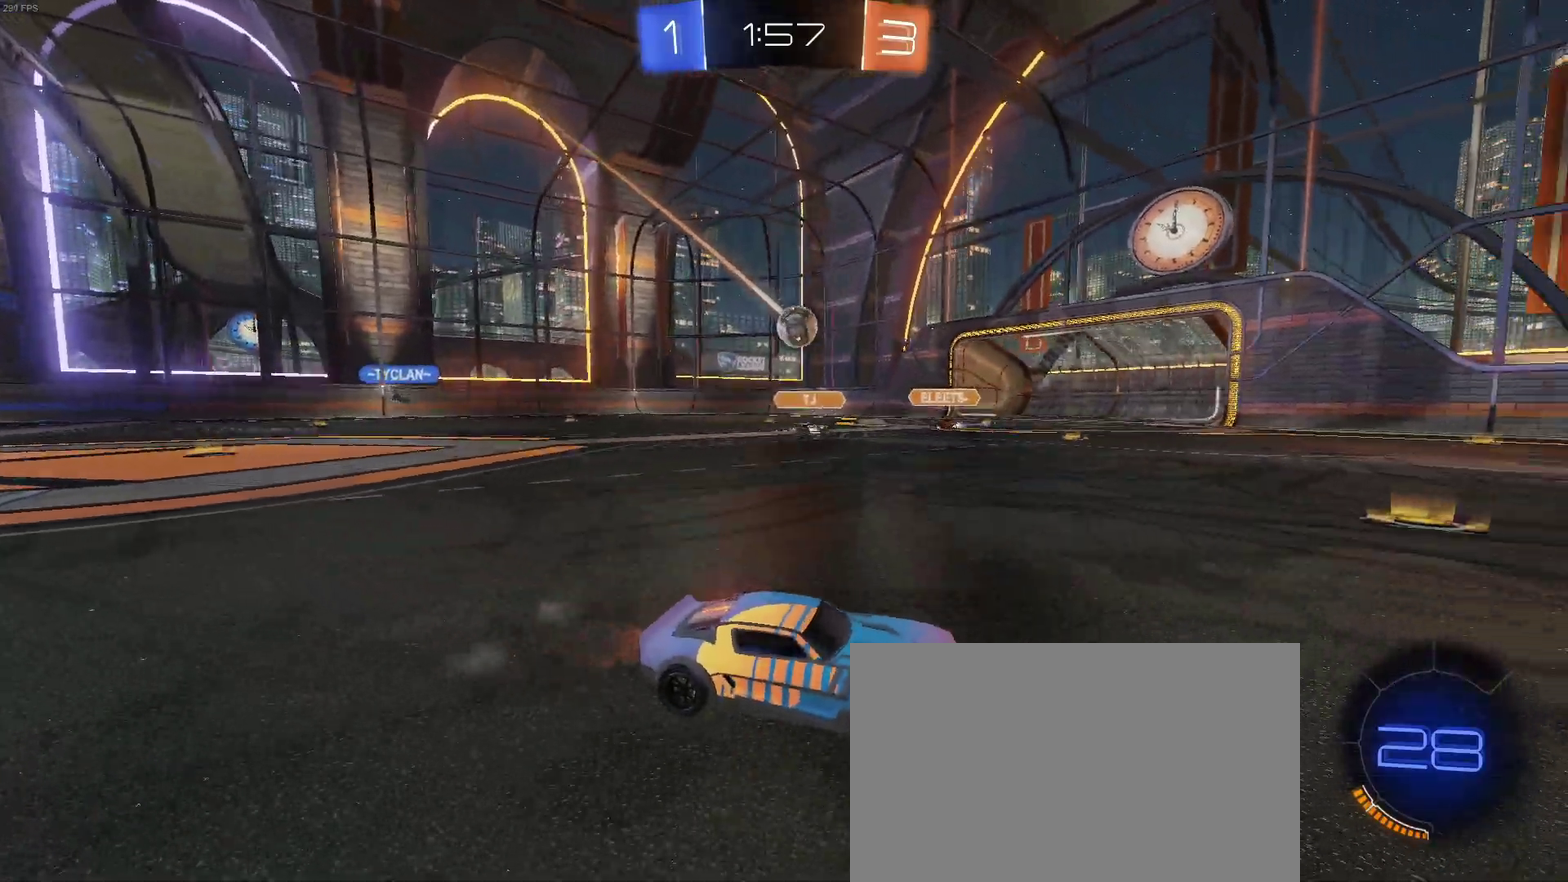
{"buttons": ["R2"], "left_stick": "right", "right_stick": "center", "events": []}
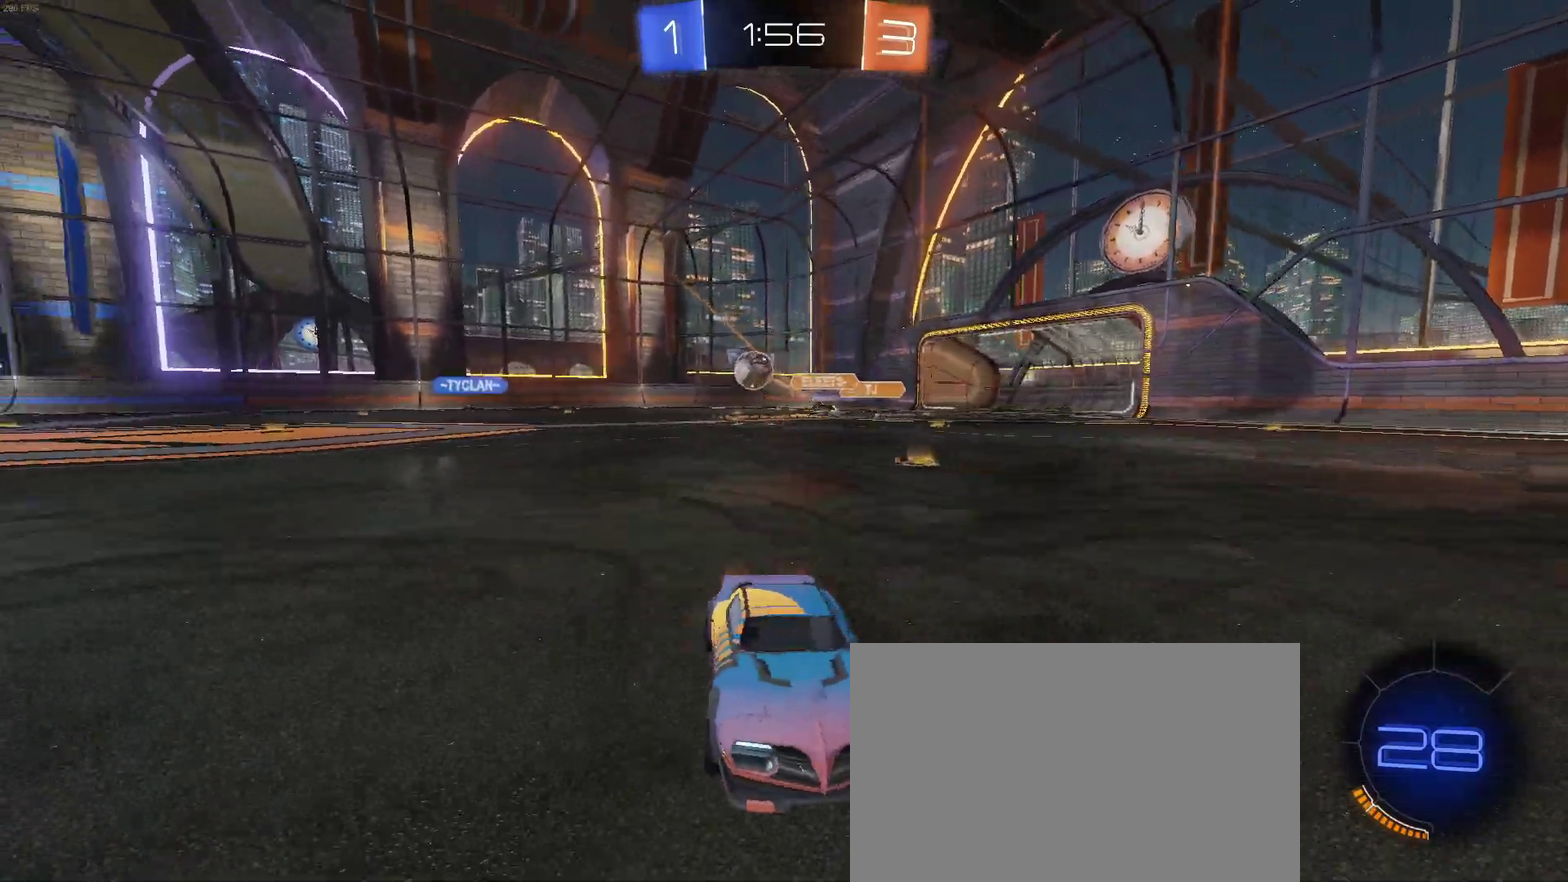
{"buttons": ["R2"], "left_stick": "center", "right_stick": "center", "events": [[167, "left_stick", "center"]]}